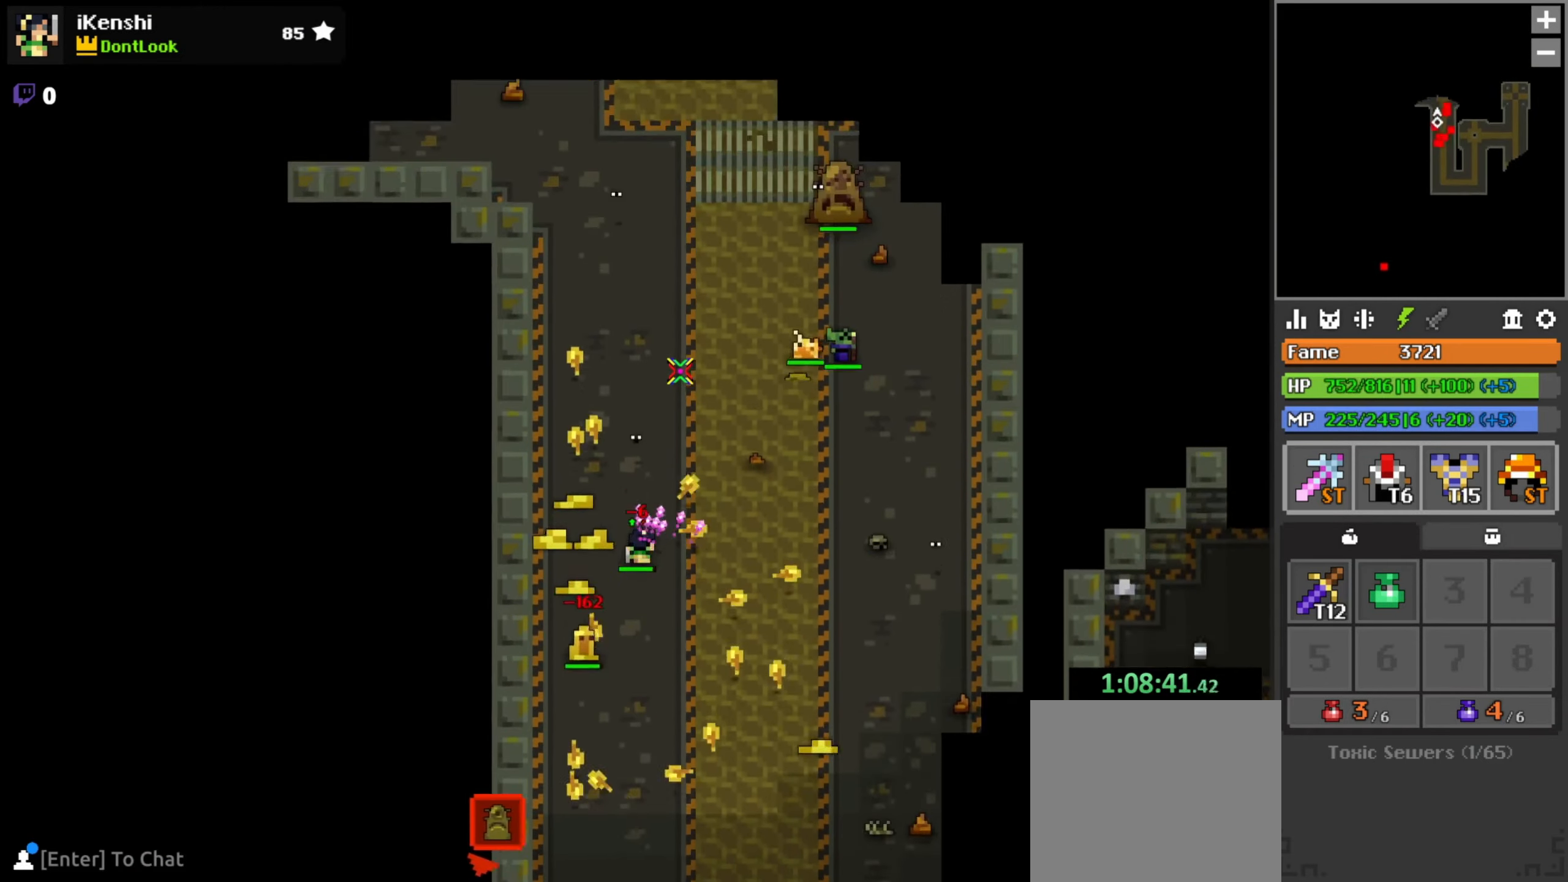
Gameplay with keyboard and mouse; each line is a JSON object with the keys and mouse buttons held at the frame after it. "events" lists presses ("down") and releases ("up") of "a", "c", "d", "e", "f", "q", "r", "s", "space", "w", "x", "z" and "mouse_left" between this image and that frame as [ms after this image, input, new state], when the widget could be followed in between. "mouse_left" = the "left" button of the "mouse" list. No other keys are recorded. Mouse movement is not recorded.
{"keys": [], "mouse": ["left"], "events": [[116, "space", "down"], [166, "space", "up"], [283, "d", "down"], [316, "d", "up"], [316, "w", "up"], [433, "s", "down"], [466, "s", "up"]]}
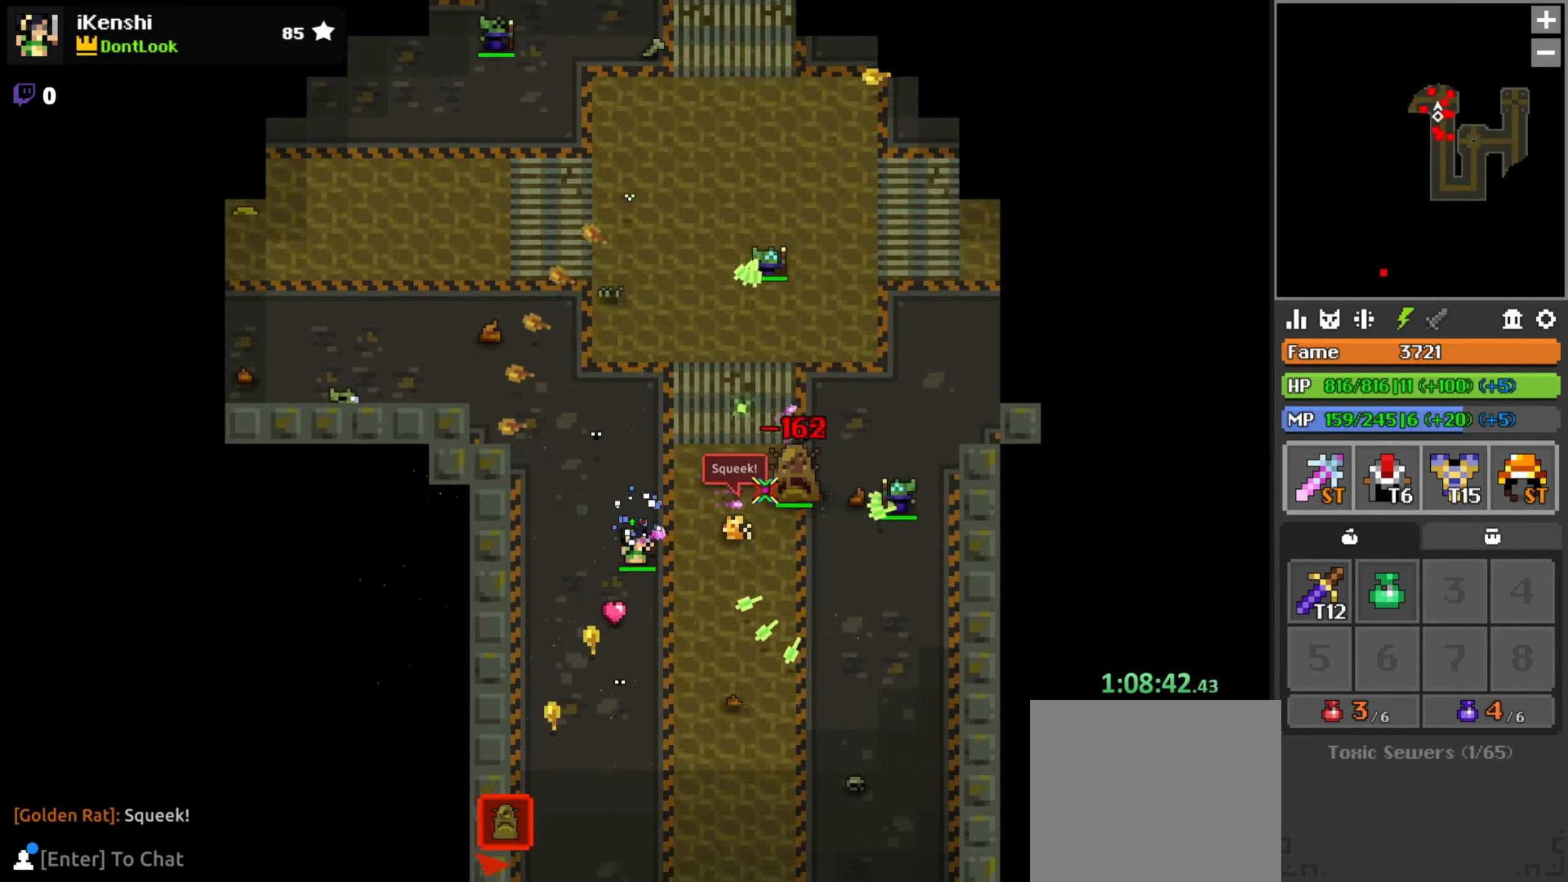
{"keys": ["a"], "mouse": ["left"], "events": [[16, "d", "down"], [16, "s", "down"], [83, "s", "up"], [183, "d", "up"], [300, "a", "down"], [416, "w", "down"], [483, "w", "up"]]}
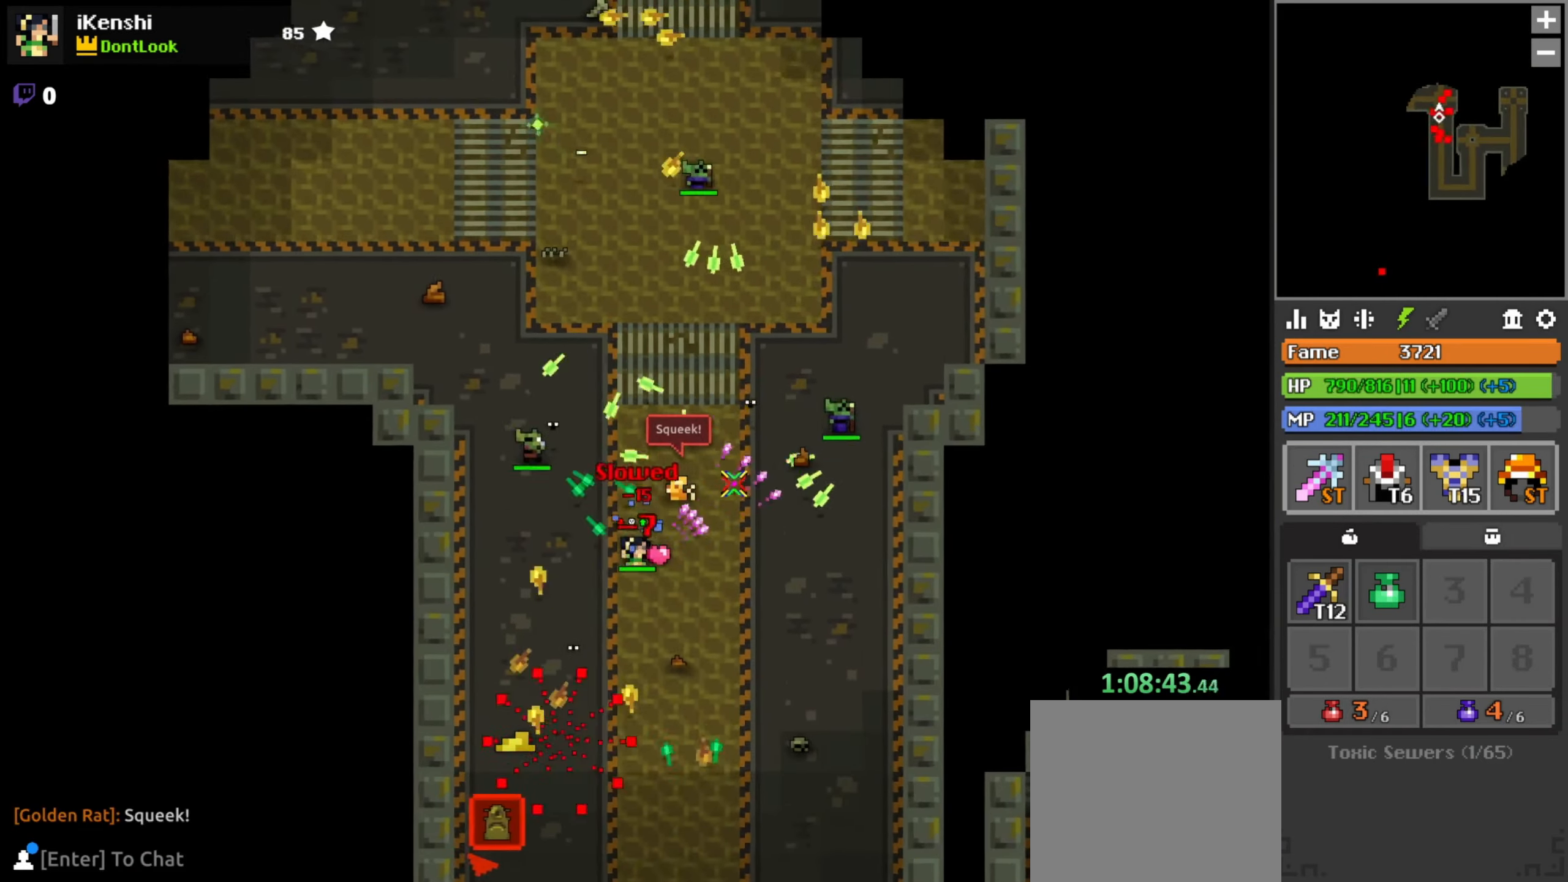
{"keys": ["w"], "mouse": ["left"], "events": [[116, "space", "down"], [150, "space", "up"], [183, "w", "down"], [300, "a", "up"]]}
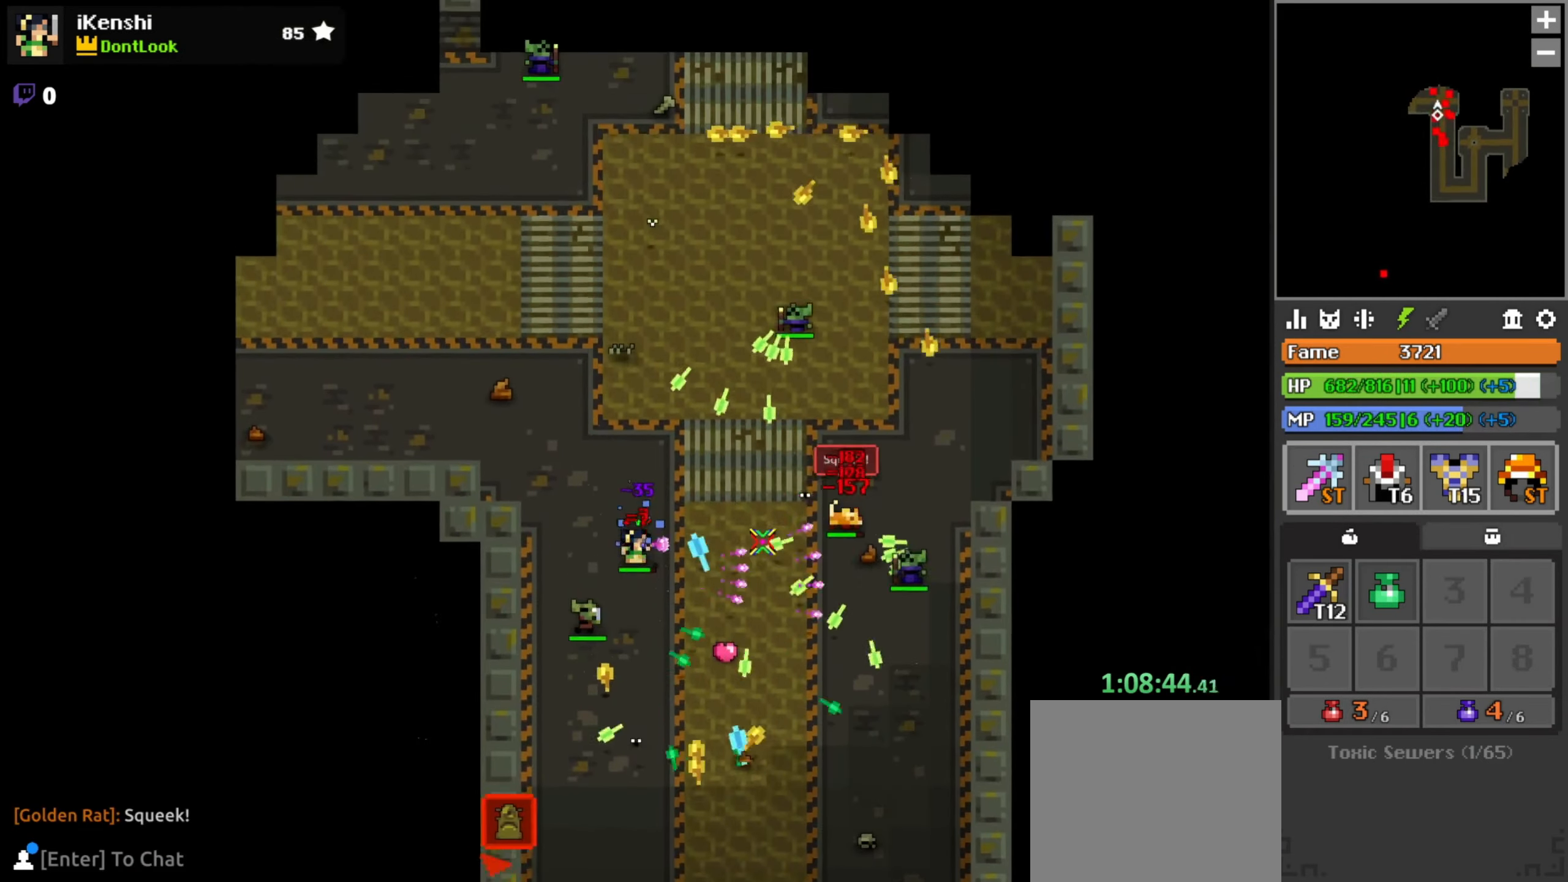
{"keys": ["d"], "mouse": ["left"], "events": [[83, "d", "down"], [333, "w", "up"], [350, "space", "down"], [433, "space", "up"]]}
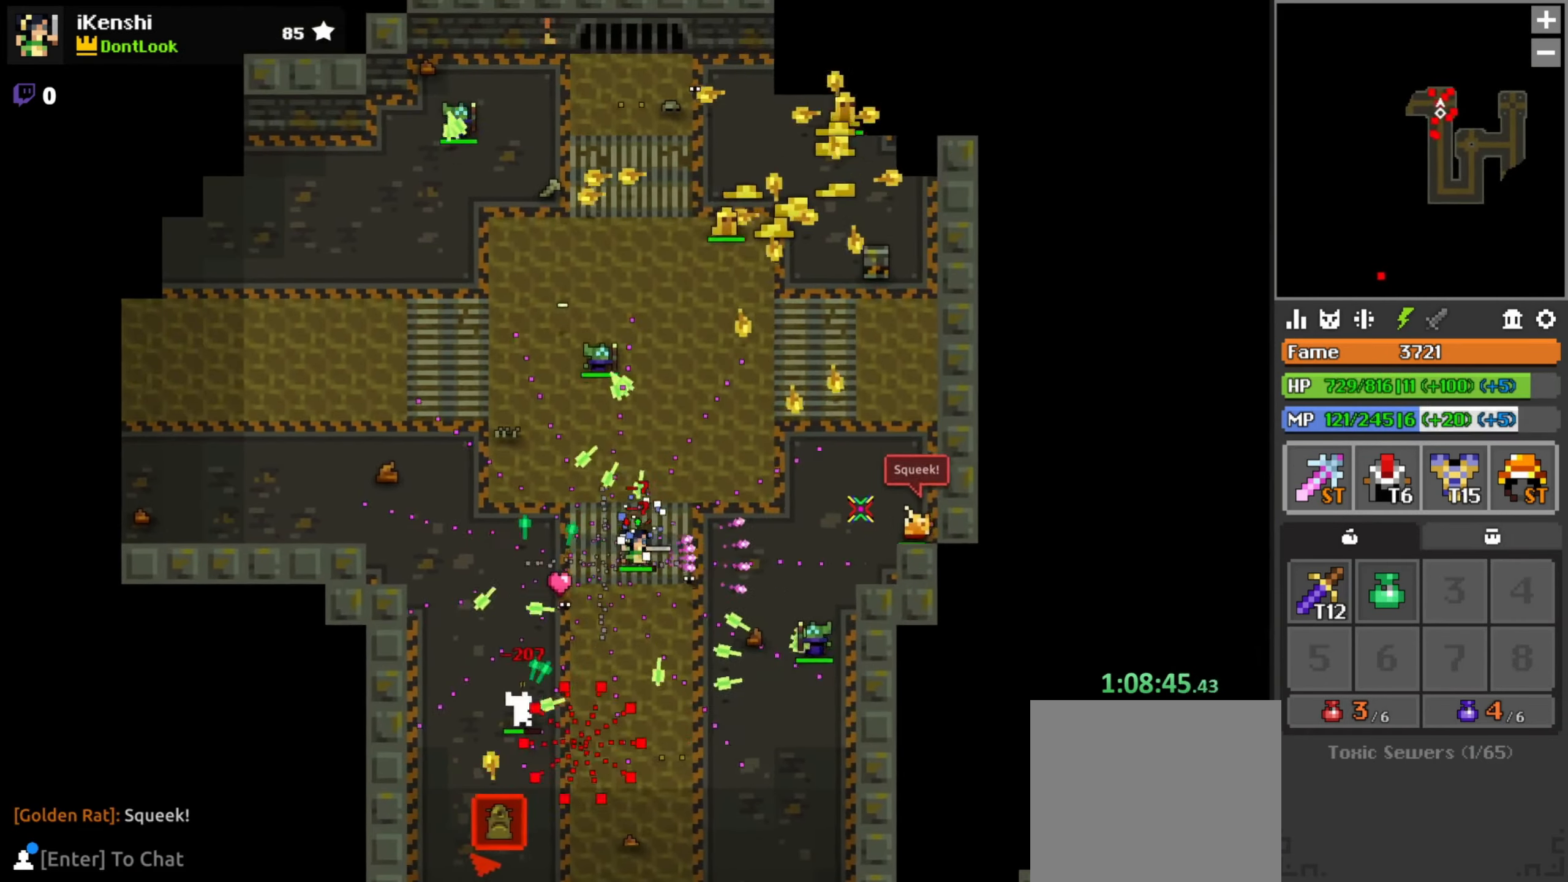
{"keys": ["d", "w"], "mouse": ["left"], "events": [[133, "w", "down"], [283, "w", "up"], [466, "w", "down"]]}
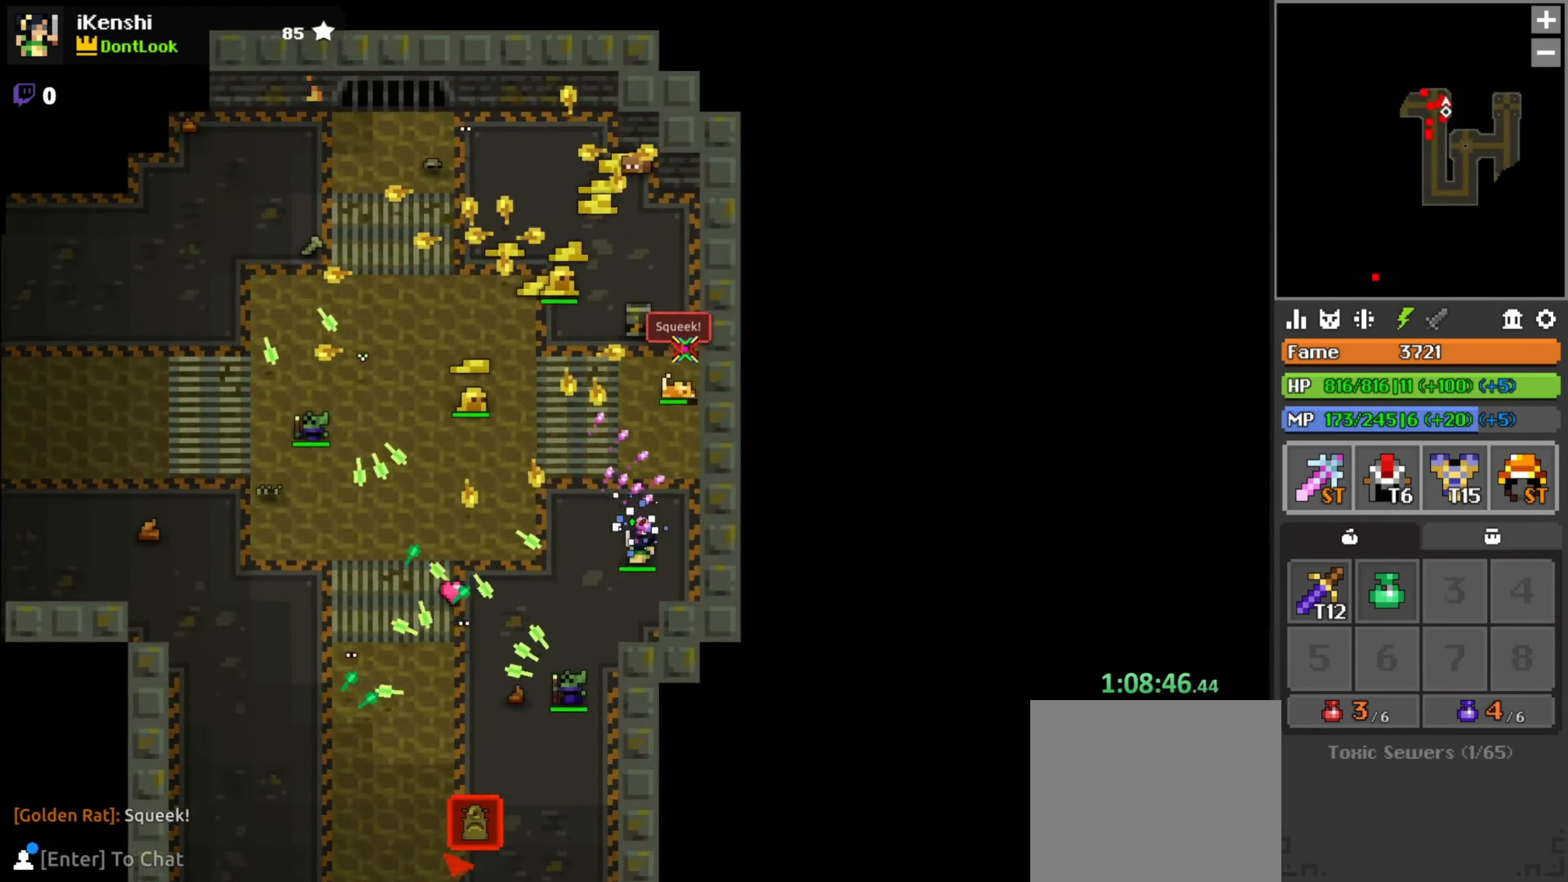
{"keys": [], "mouse": ["left"], "events": [[16, "d", "up"], [83, "a", "down"], [133, "a", "up"], [133, "space", "down"], [200, "space", "up"], [200, "w", "up"], [266, "w", "down"], [350, "w", "up"], [433, "w", "down"], [483, "w", "up"]]}
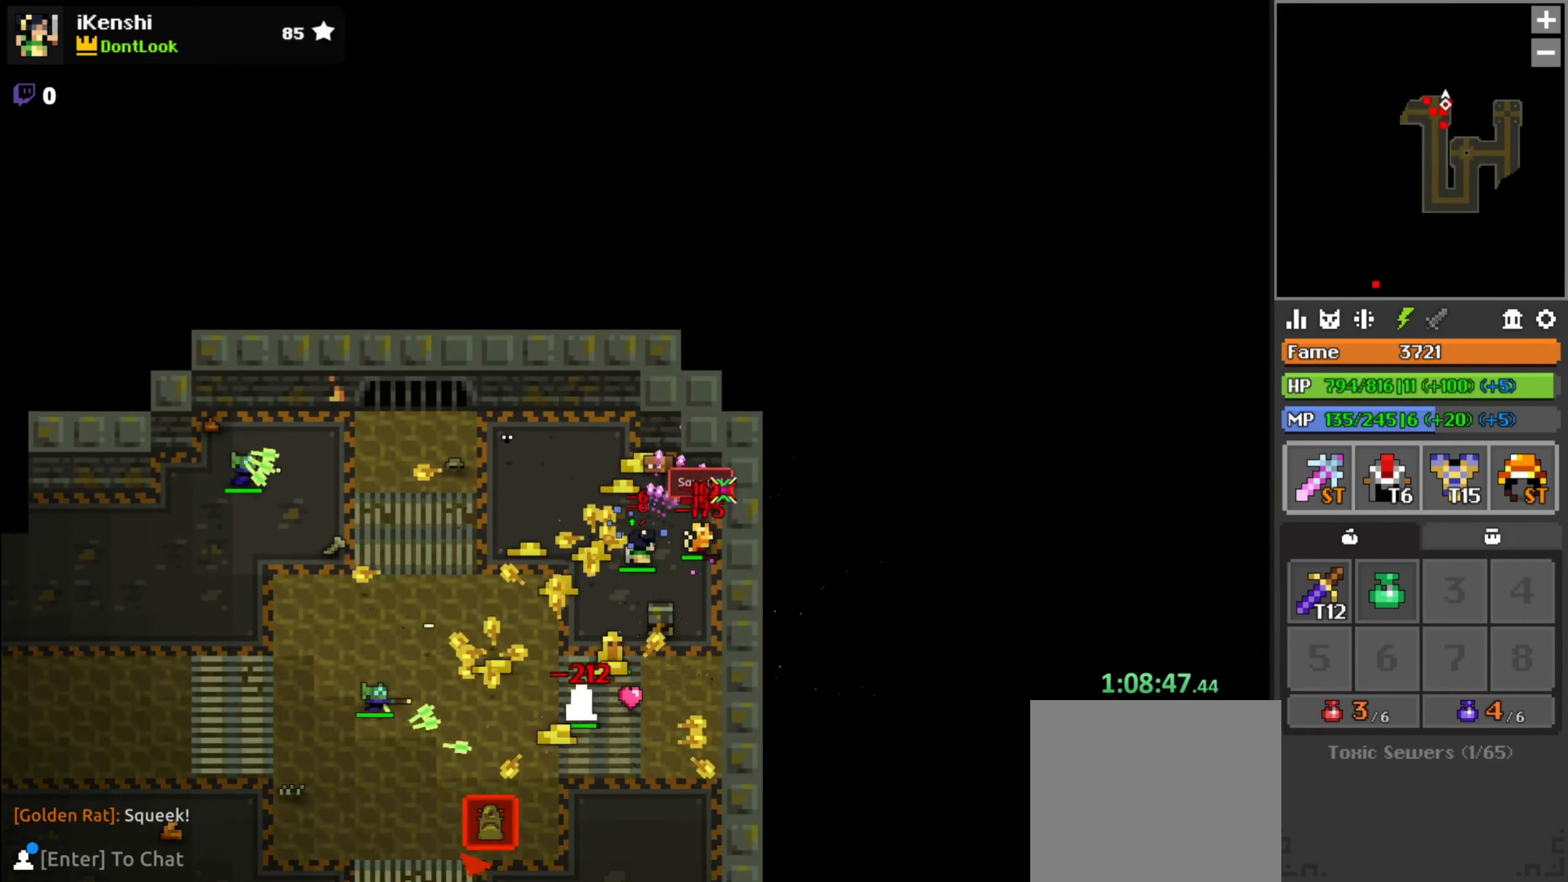
{"keys": [], "mouse": ["left"], "events": [[200, "space", "down"], [233, "space", "up"], [283, "w", "down"], [333, "w", "up"]]}
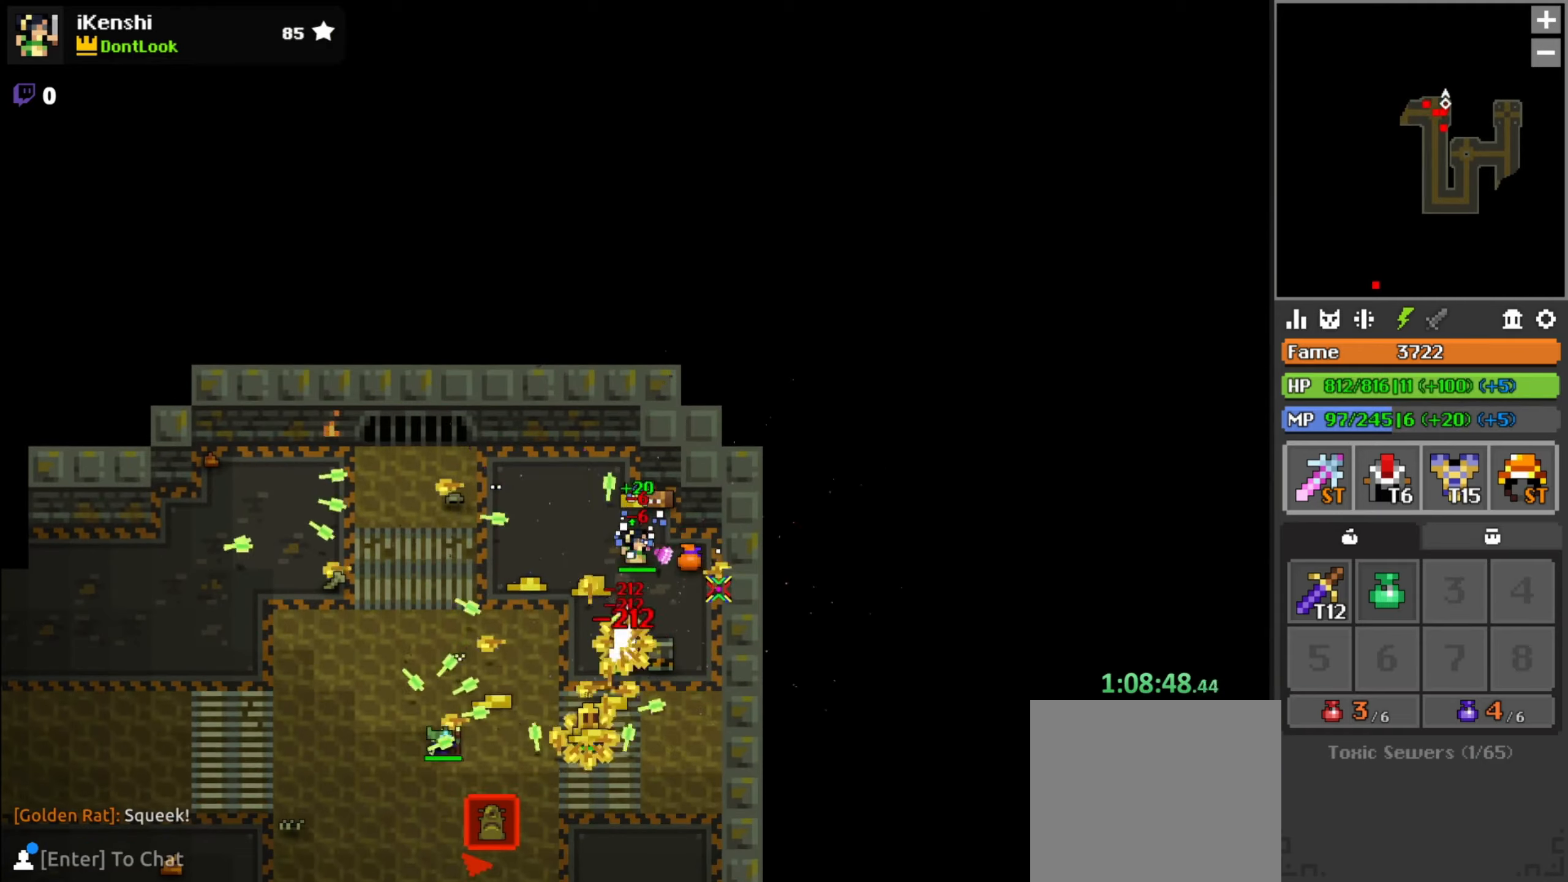
{"keys": [], "mouse": ["left"], "events": [[117, "d", "down"], [133, "mouse_left", "up"], [183, "d", "up"], [467, "mouse_left", "down"]]}
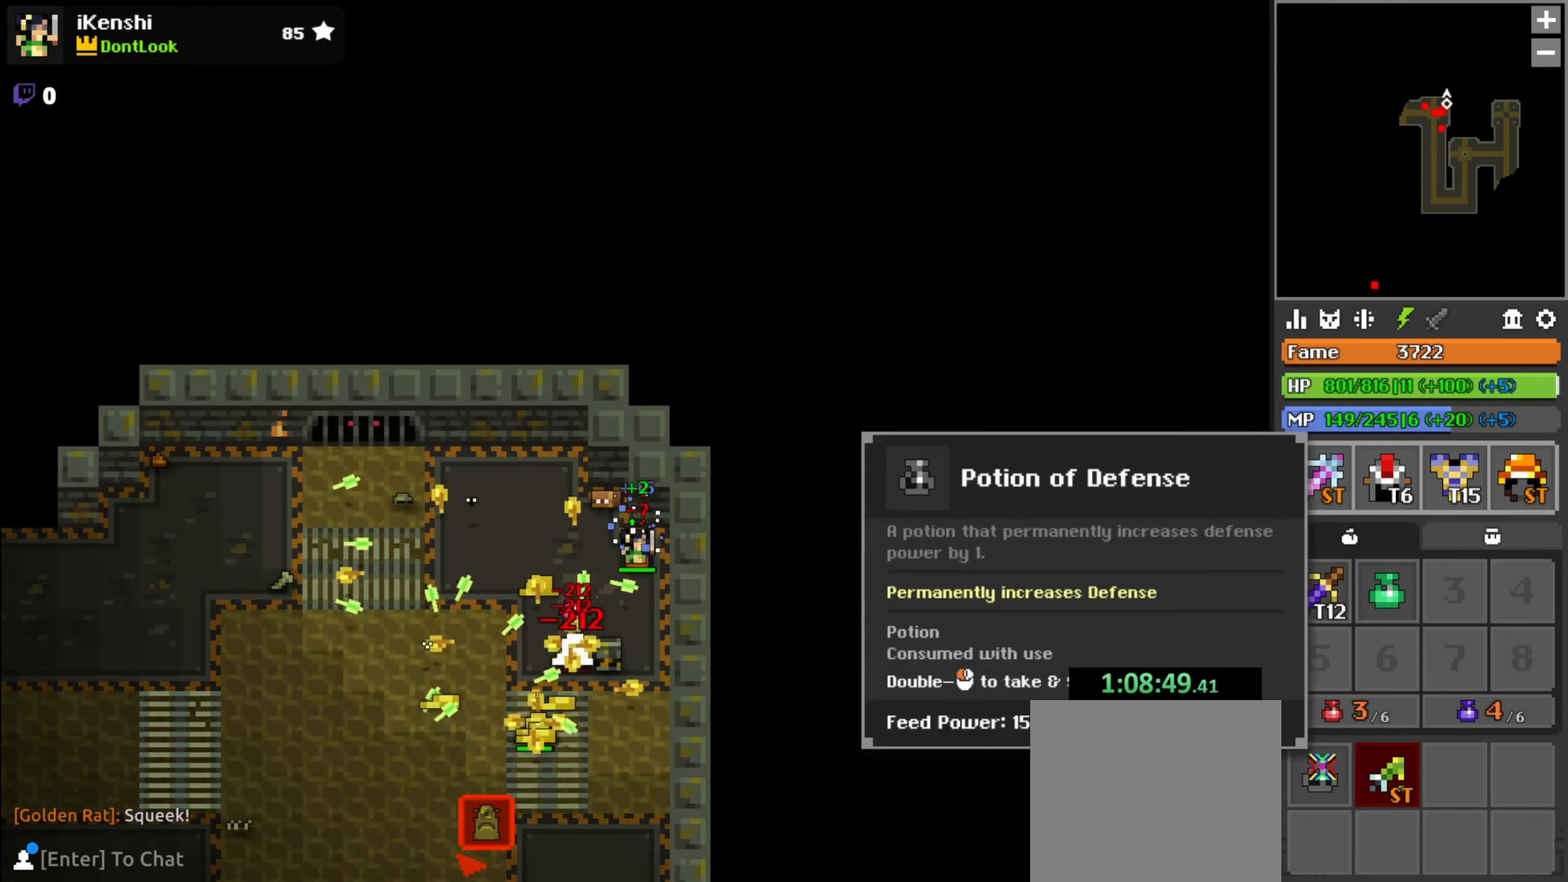
{"keys": ["q"], "mouse": [], "events": [[17, "mouse_left", "up"], [67, "mouse_left", "down"], [100, "mouse_left", "up"], [300, "mouse_left", "down"], [317, "mouse_left", "up"], [367, "mouse_left", "down"], [417, "mouse_left", "up"], [467, "q", "down"]]}
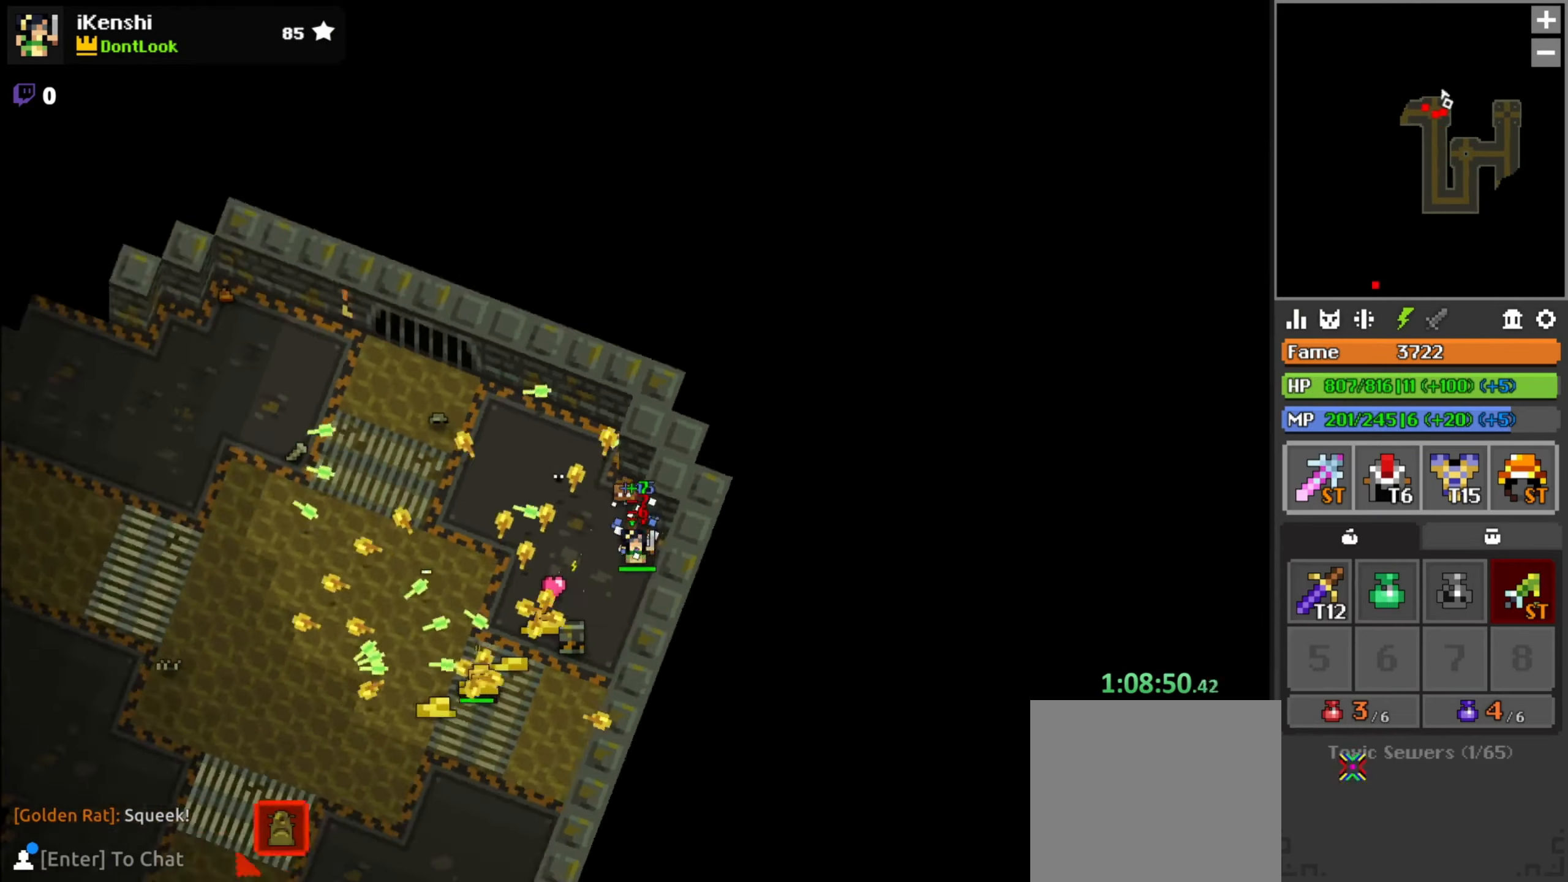
{"keys": ["a", "w"], "mouse": ["left"], "events": [[33, "w", "down"], [100, "space", "down"], [167, "mouse_left", "down"], [167, "q", "up"], [167, "space", "up"], [267, "q", "down"], [317, "q", "up"], [467, "a", "down"]]}
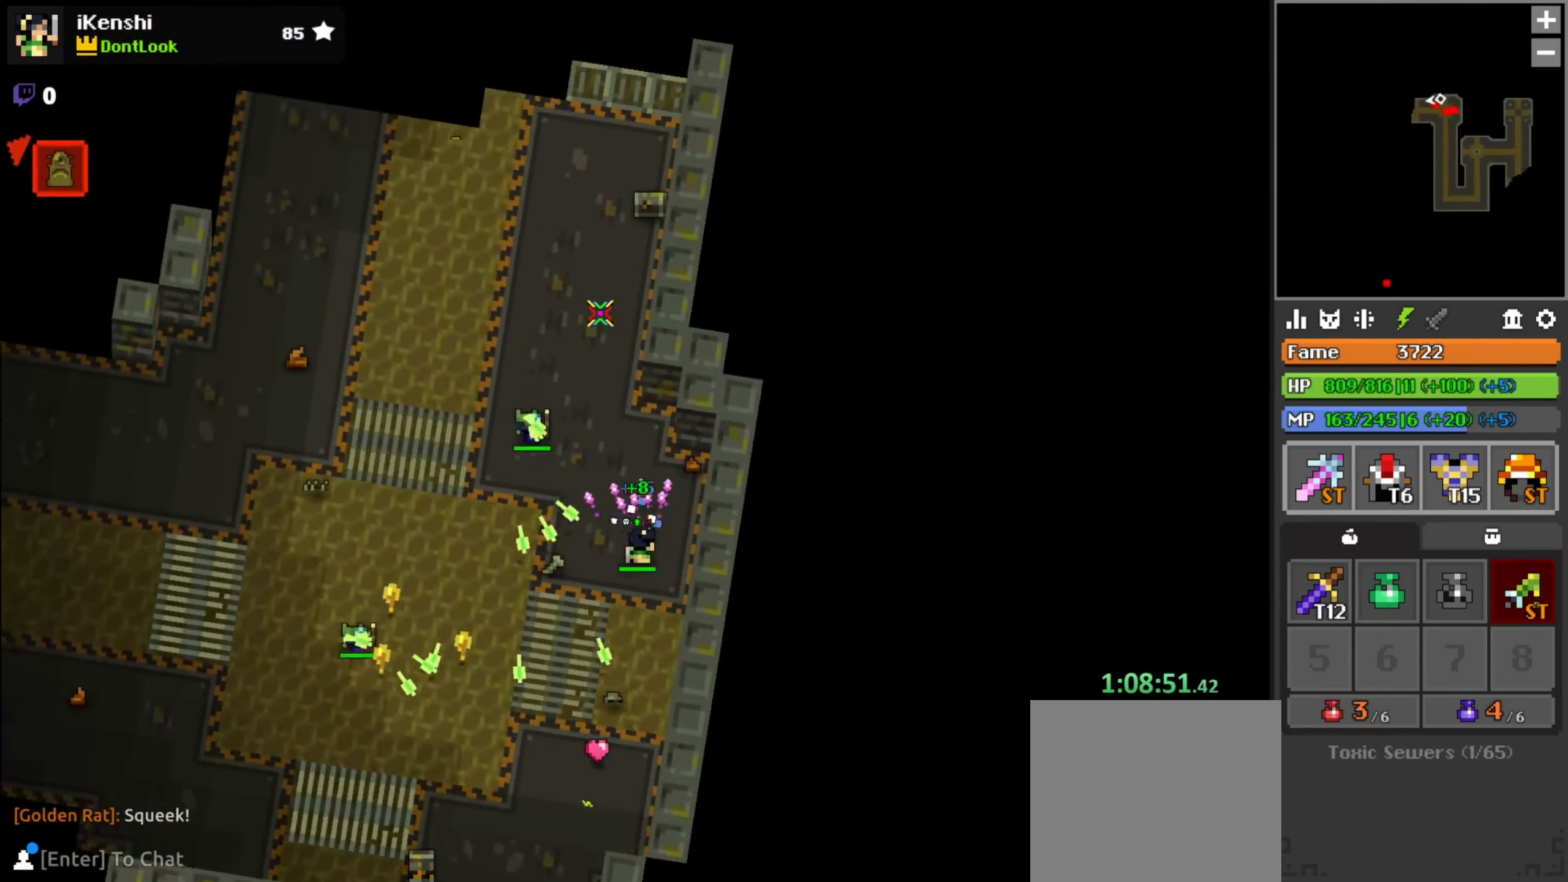
{"keys": ["w"], "mouse": ["left"], "events": [[67, "a", "up"], [200, "a", "down"], [250, "a", "up"]]}
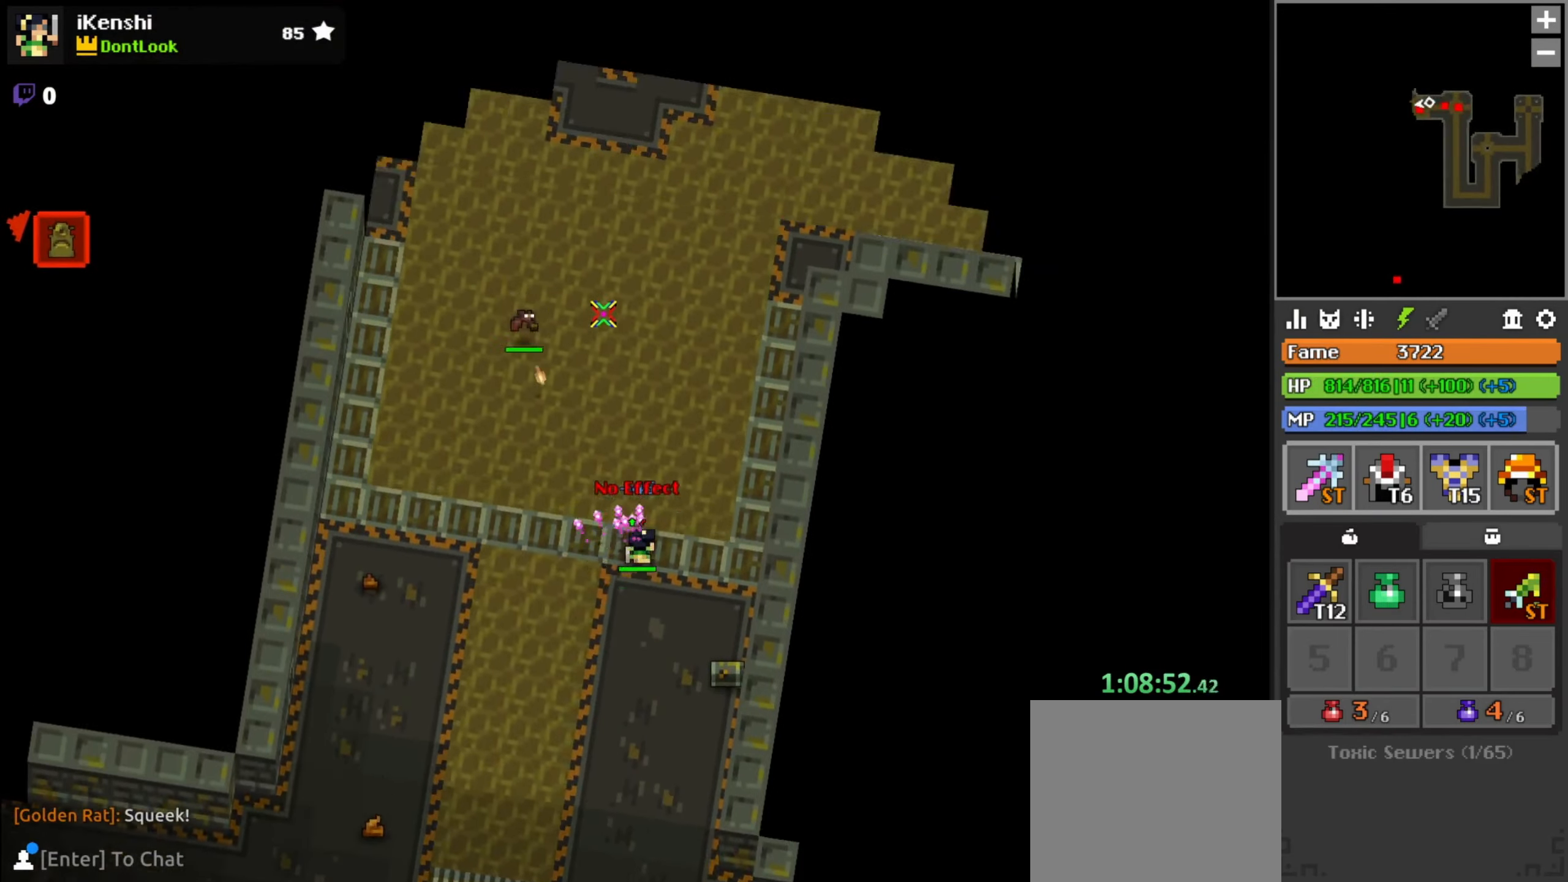
{"keys": ["q", "w"], "mouse": ["left"], "events": [[33, "space", "down"], [100, "space", "up"], [317, "a", "down"], [383, "a", "up"], [483, "q", "down"]]}
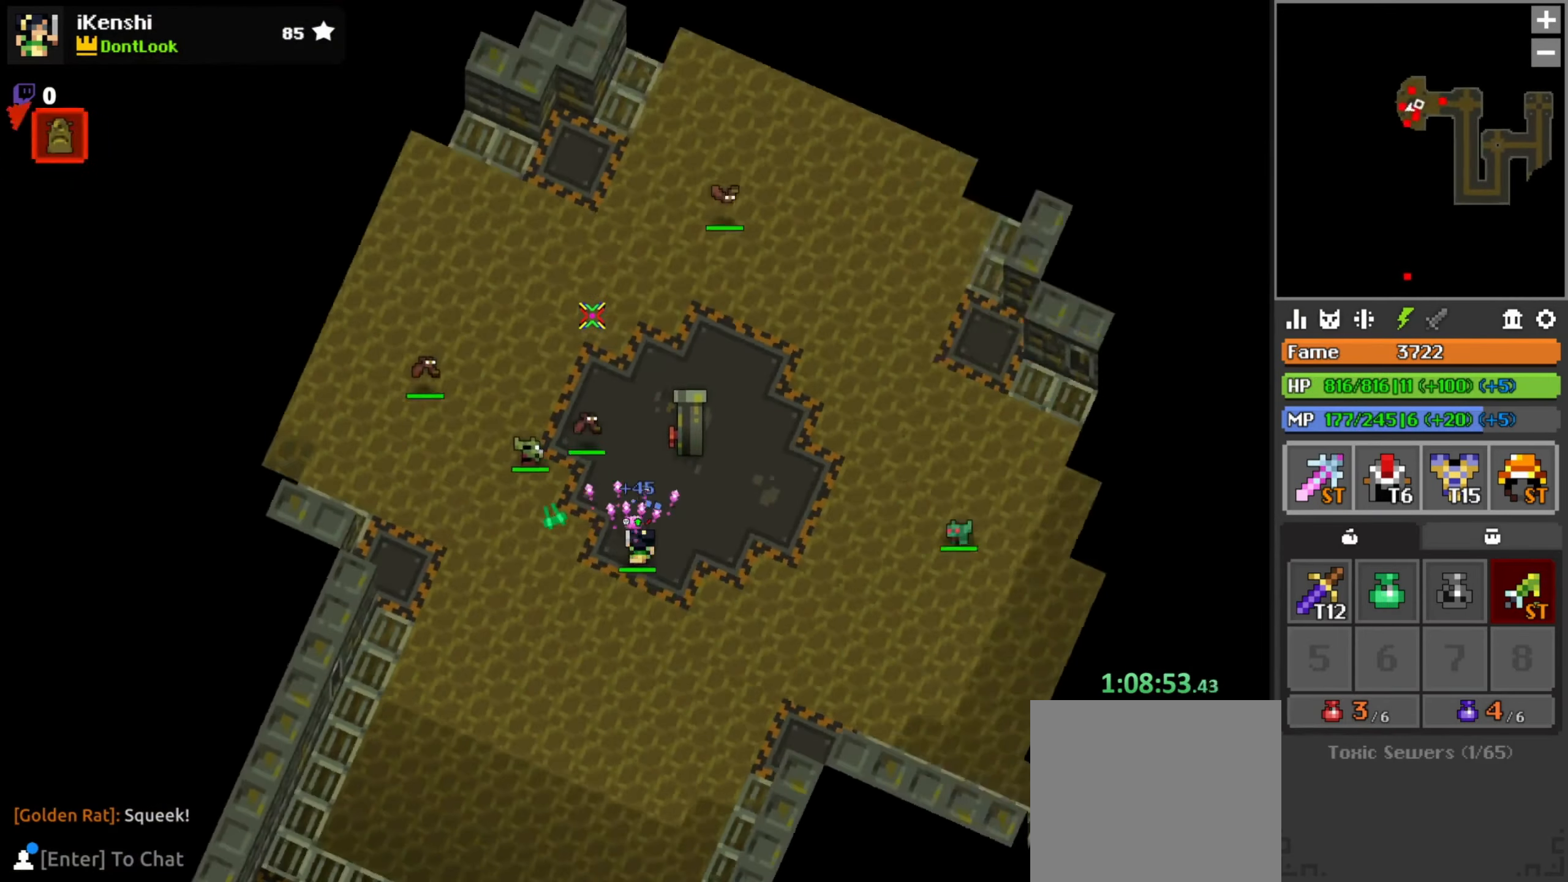
{"keys": ["d"], "mouse": ["left"], "events": [[83, "q", "up"], [233, "q", "down"], [333, "q", "up"], [383, "d", "down"], [400, "w", "up"]]}
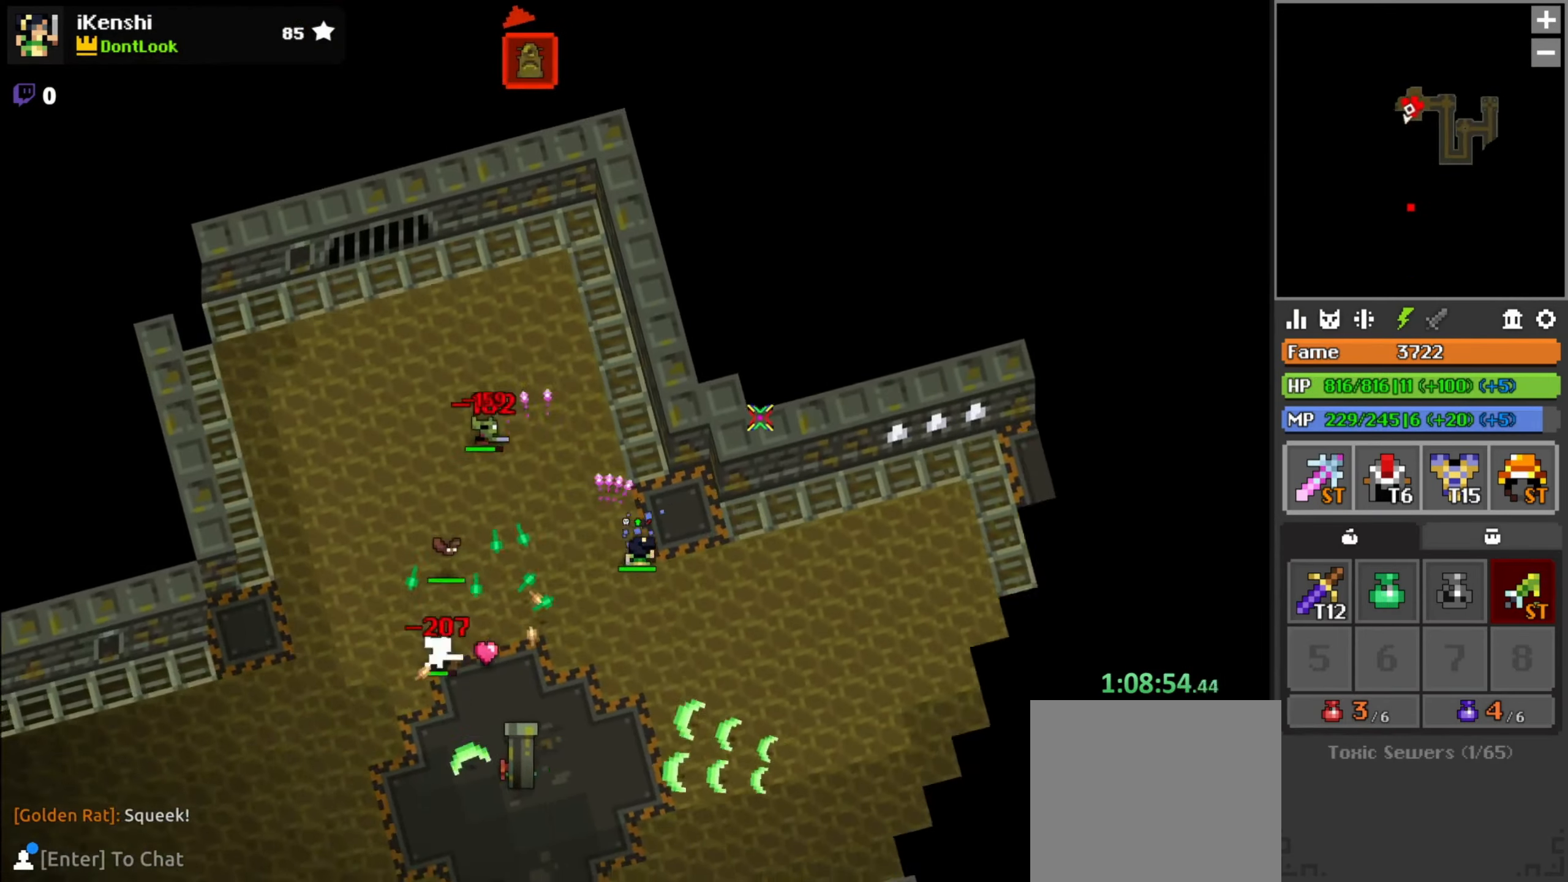
{"keys": ["d"], "mouse": ["left"], "events": [[67, "space", "down"], [133, "space", "up"], [333, "w", "down"], [400, "w", "up"]]}
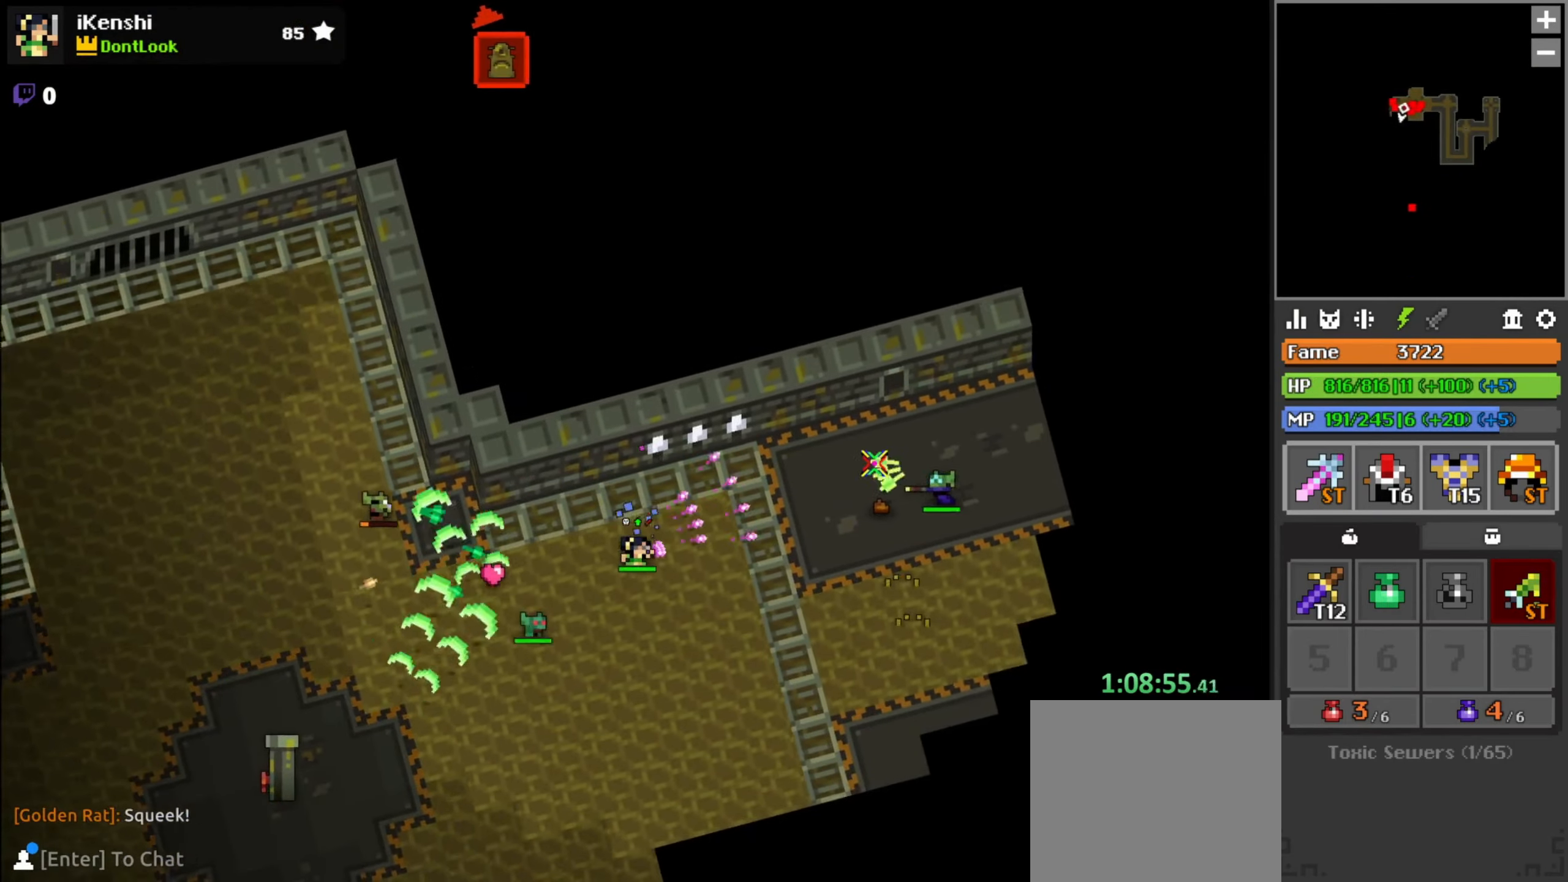
{"keys": ["d", "space"], "mouse": ["left"], "events": [[183, "w", "down"], [217, "w", "up"], [300, "w", "down"], [417, "w", "up"], [467, "space", "down"]]}
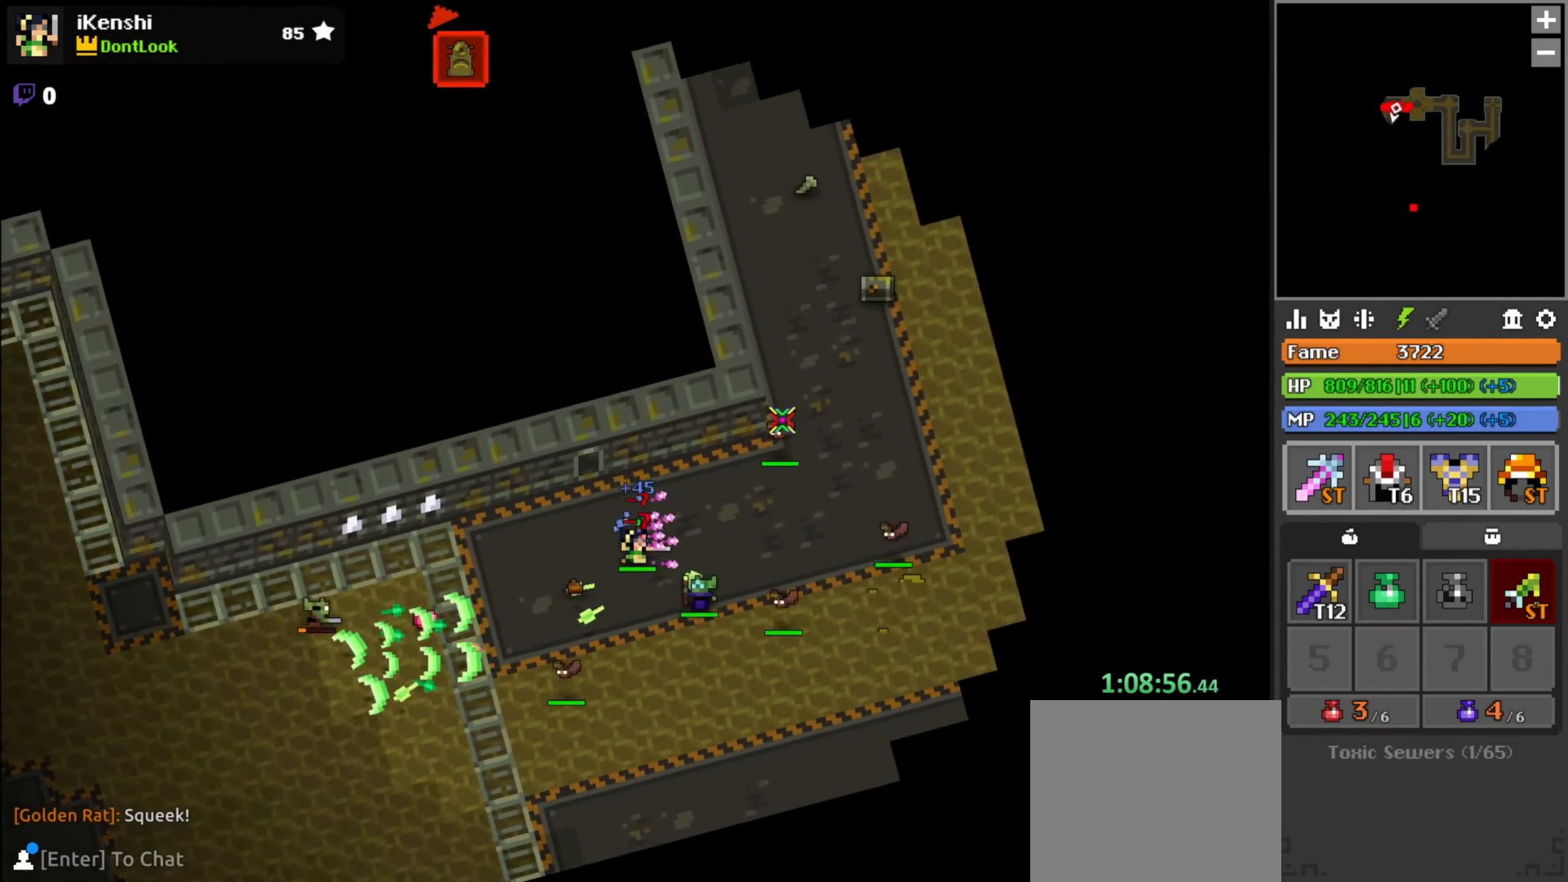
{"keys": ["d", "w"], "mouse": ["left"], "events": [[67, "space", "up"], [117, "w", "down"], [233, "q", "down"], [283, "d", "up"], [317, "q", "up"], [467, "d", "down"]]}
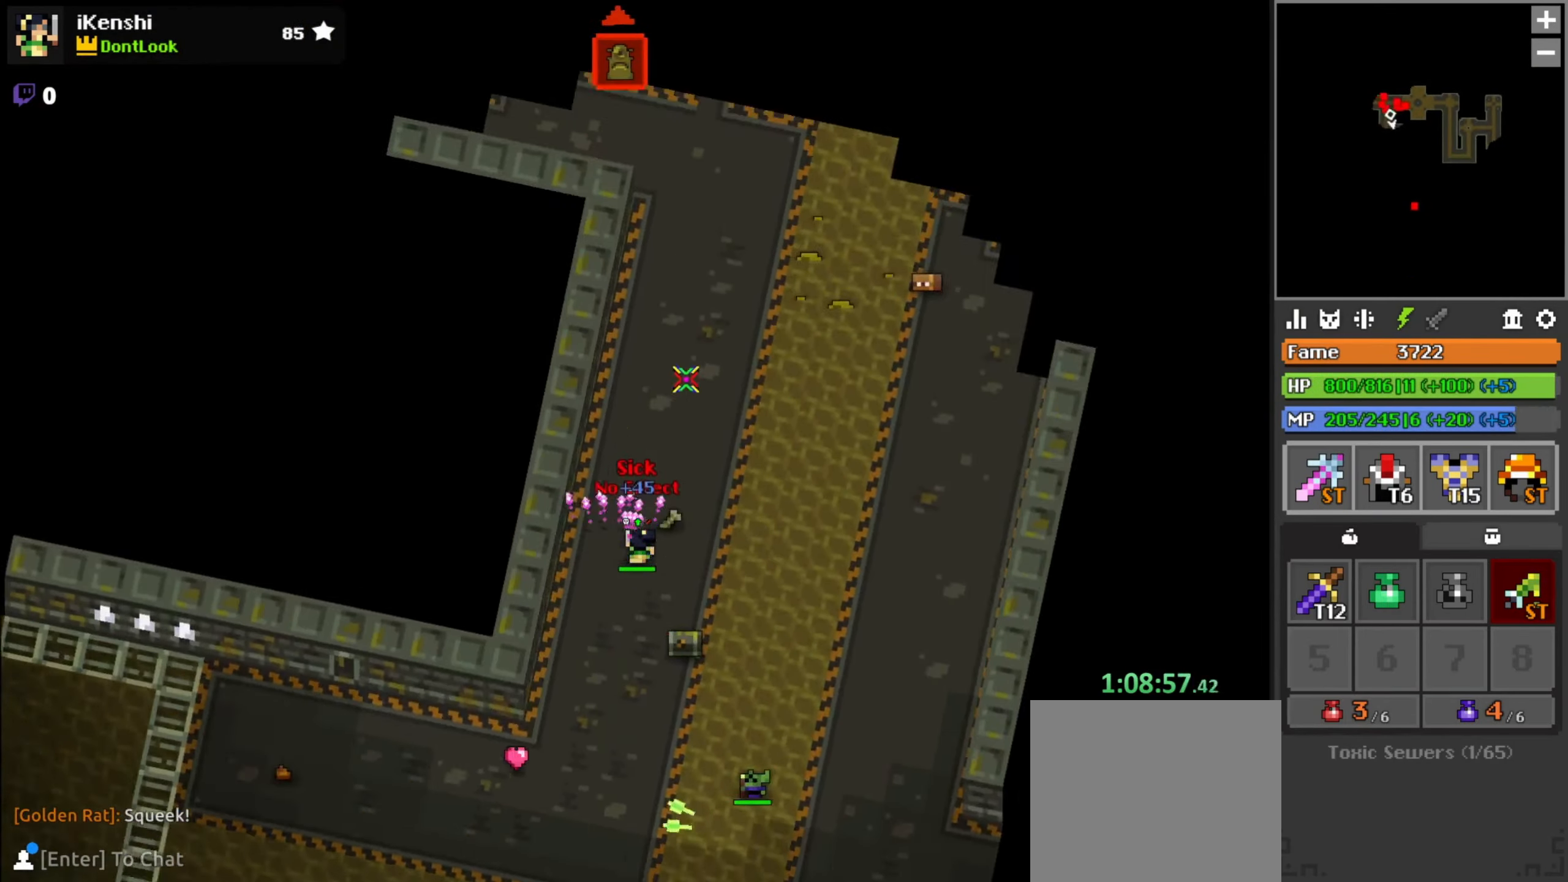
{"keys": ["a"], "mouse": ["left"], "events": [[17, "d", "up"], [117, "r", "down"], [133, "r", "up"], [399, "a", "down"], [433, "w", "up"]]}
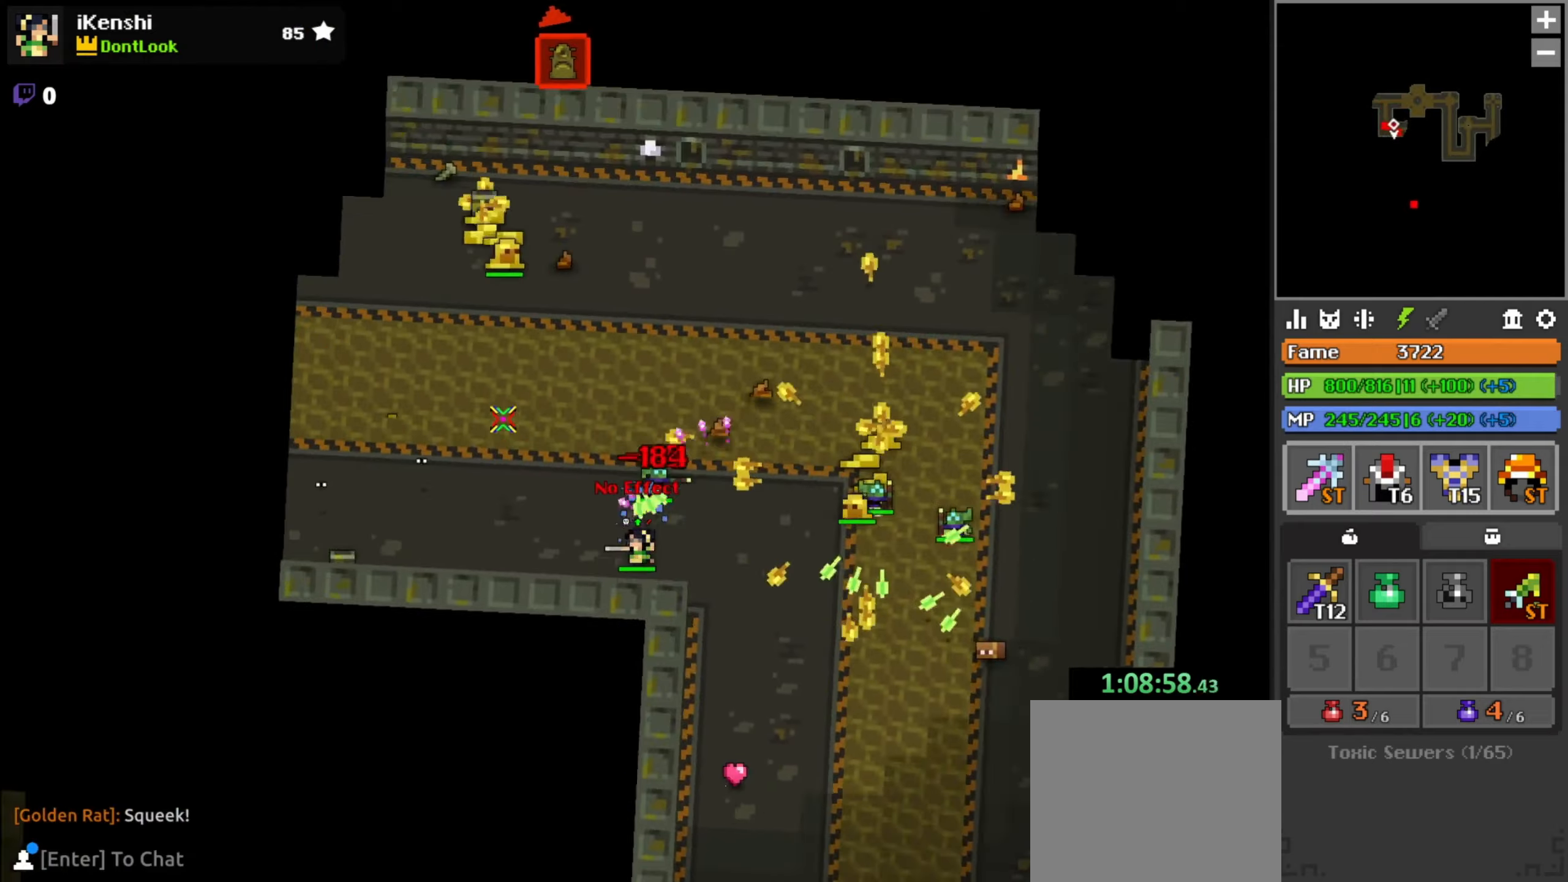
{"keys": ["a", "w"], "mouse": ["left"], "events": [[150, "space", "down"], [200, "space", "up"], [417, "w", "down"]]}
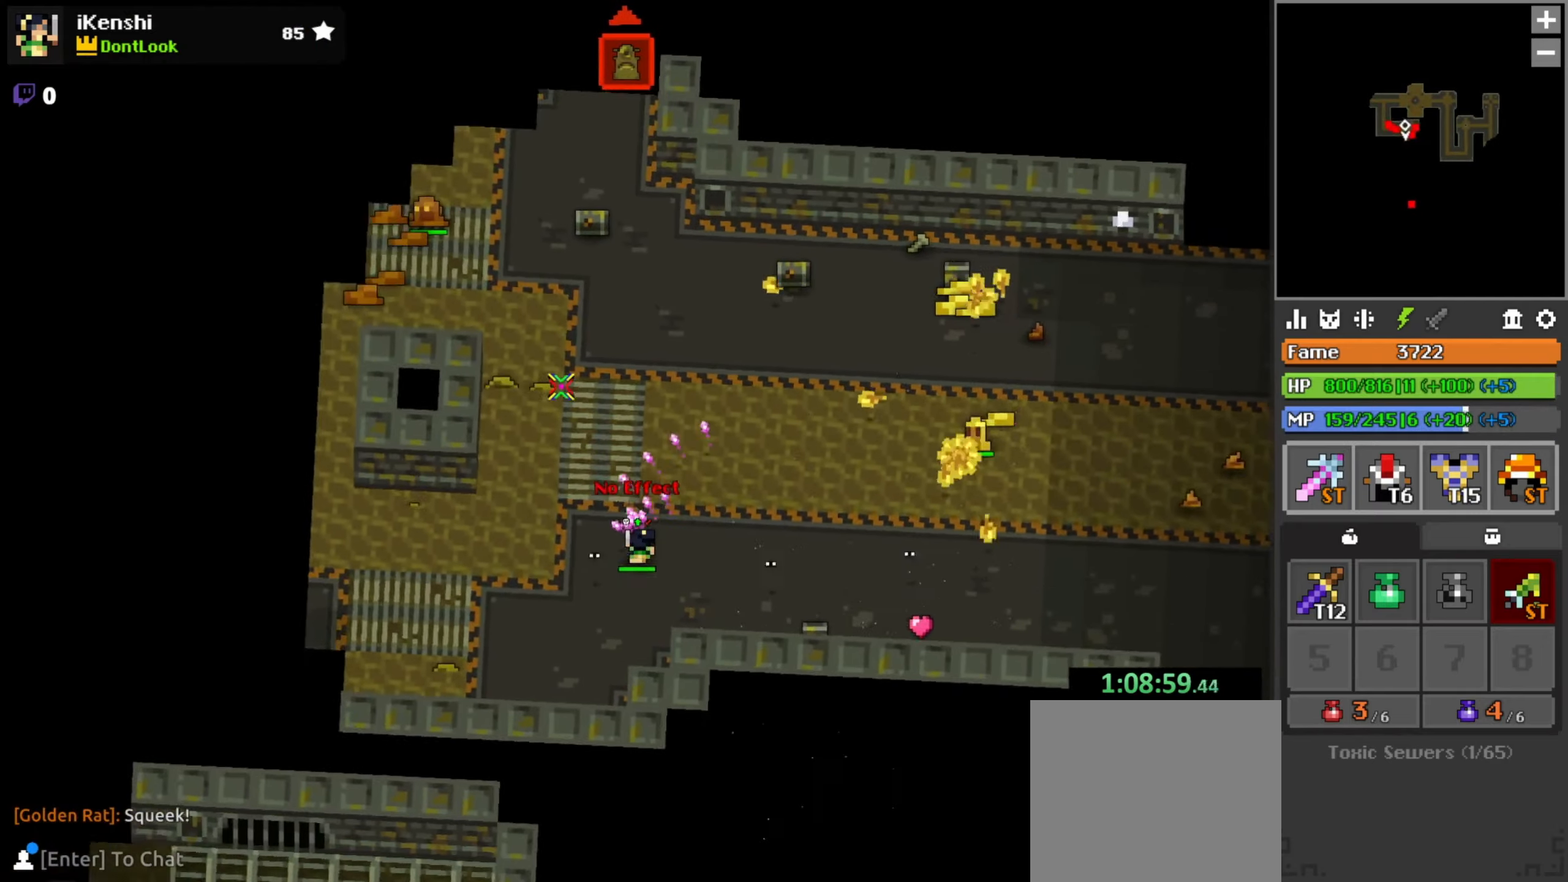
{"keys": ["space", "w"], "mouse": ["left"], "events": [[34, "a", "up"], [267, "a", "down"], [334, "a", "up"], [467, "space", "down"]]}
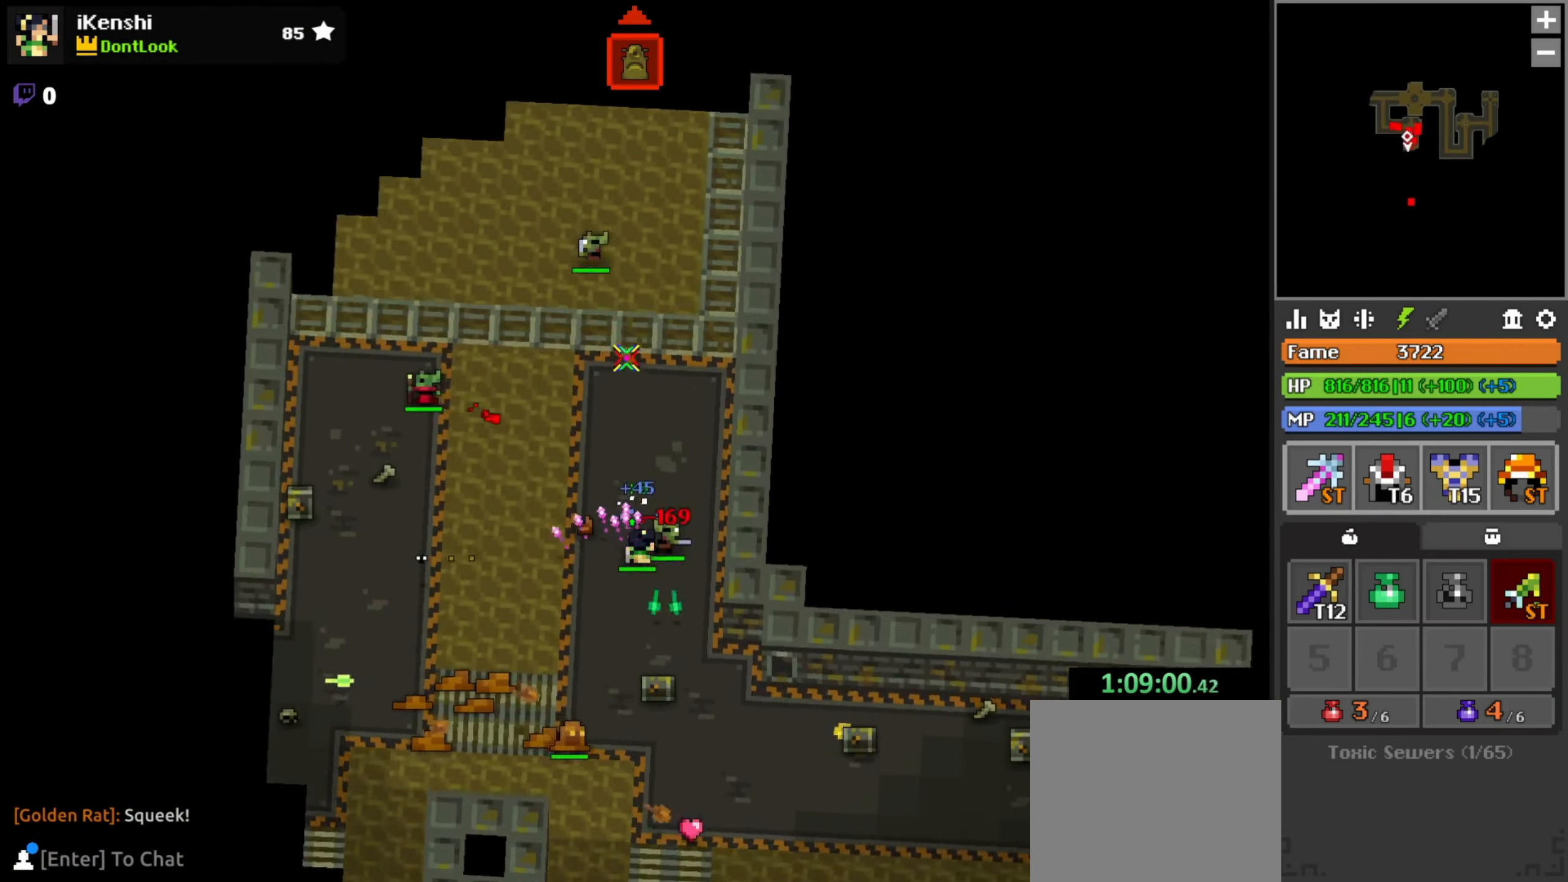
{"keys": ["w"], "mouse": ["left"], "events": [[50, "space", "up"], [217, "a", "down"], [250, "a", "up"]]}
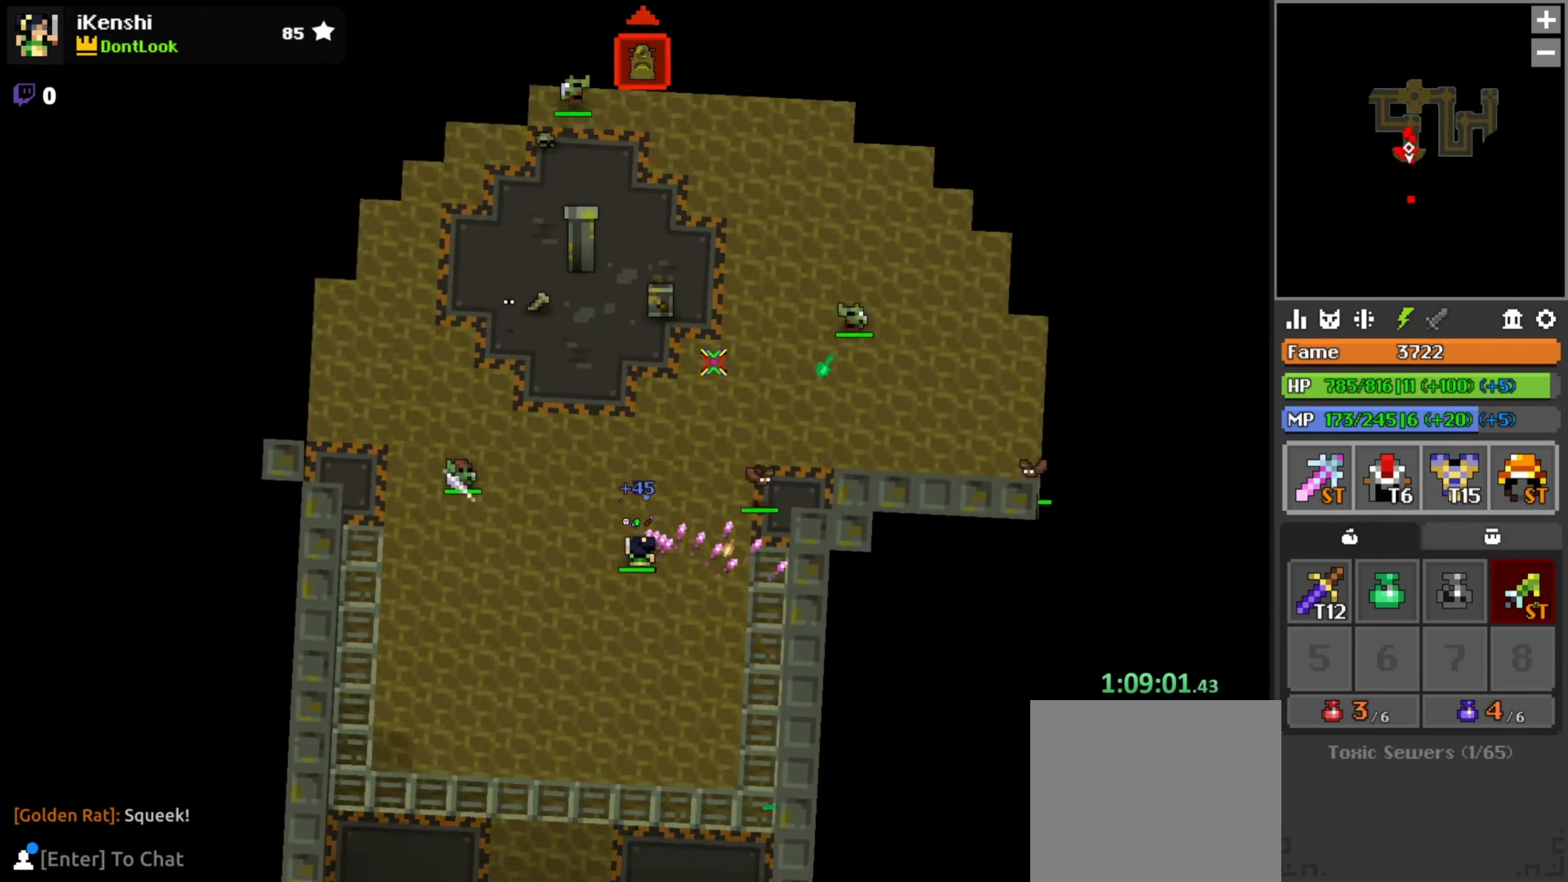
{"keys": ["w"], "mouse": ["left"], "events": [[300, "d", "down"], [367, "d", "up"]]}
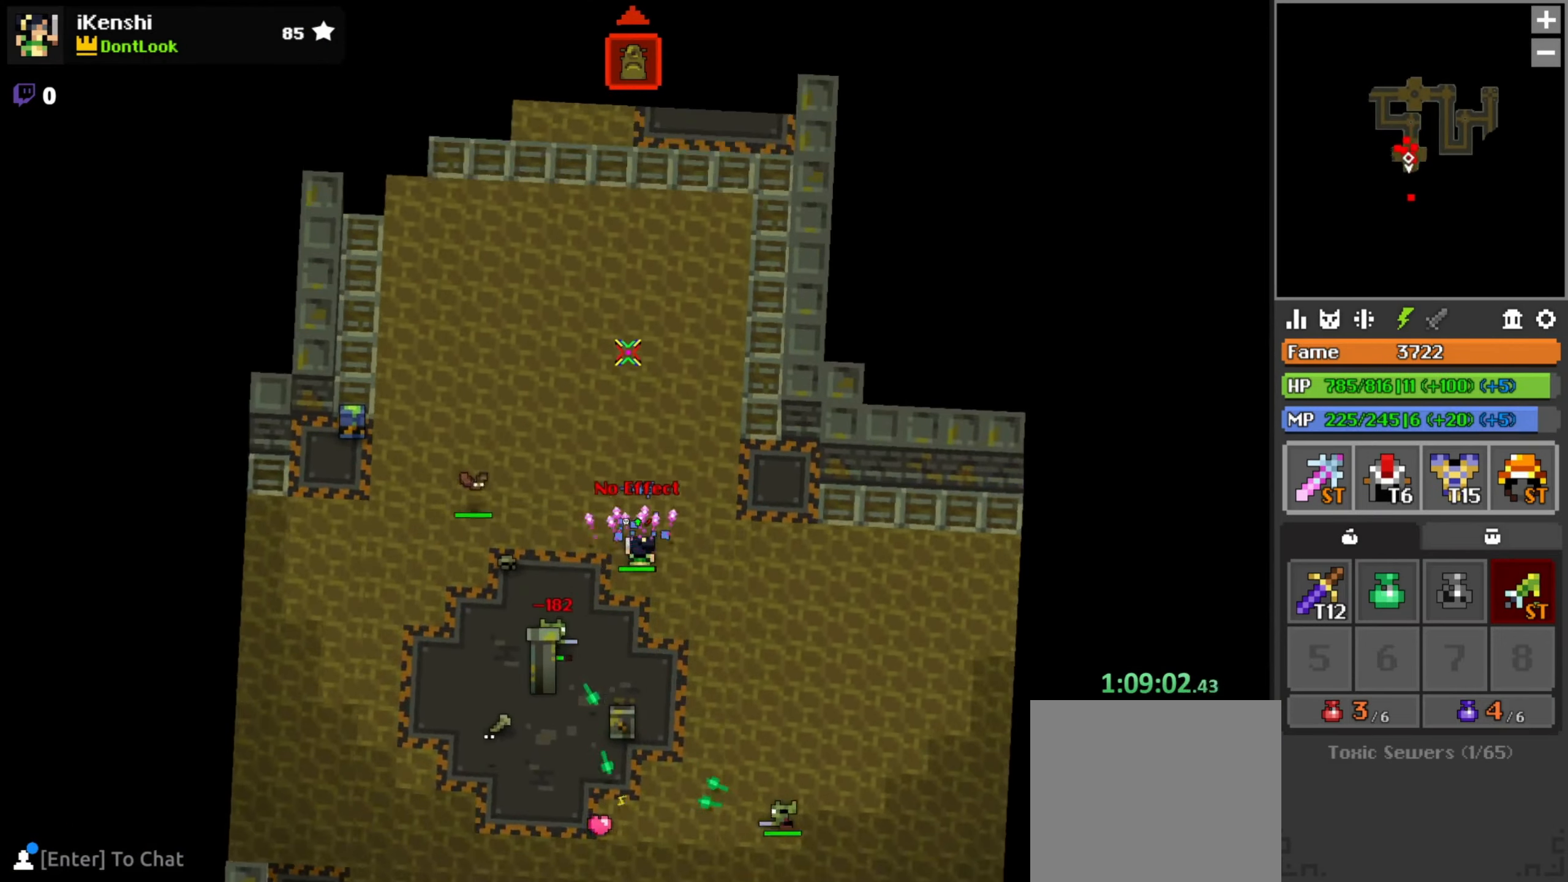
{"keys": ["w"], "mouse": ["left"], "events": [[284, "space", "down"], [350, "space", "up"]]}
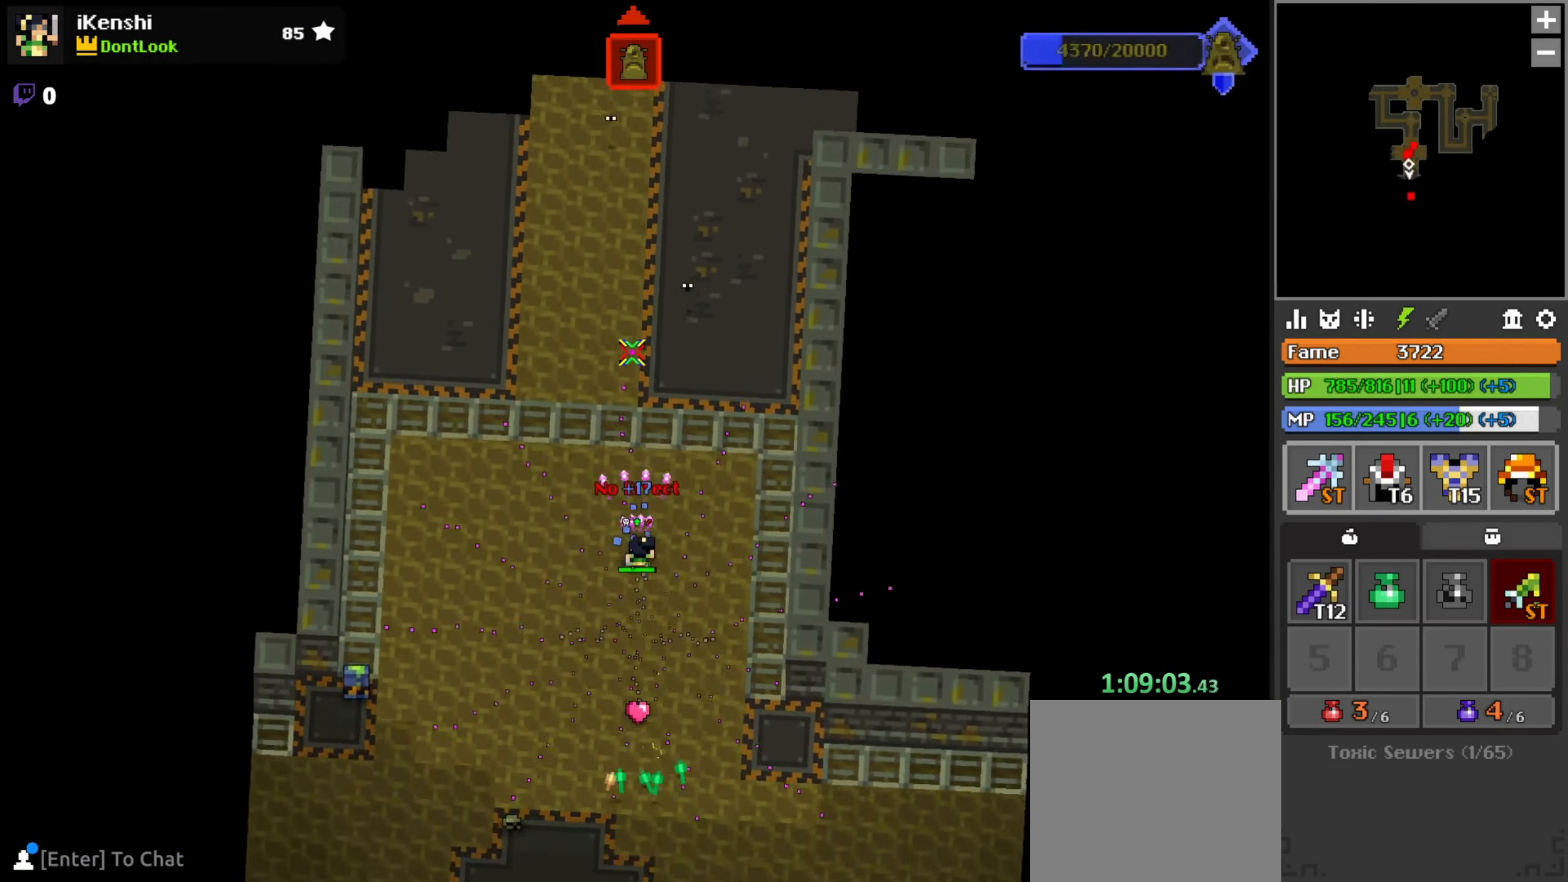
{"keys": ["w"], "mouse": ["left"], "events": [[167, "d", "down"], [234, "d", "up"]]}
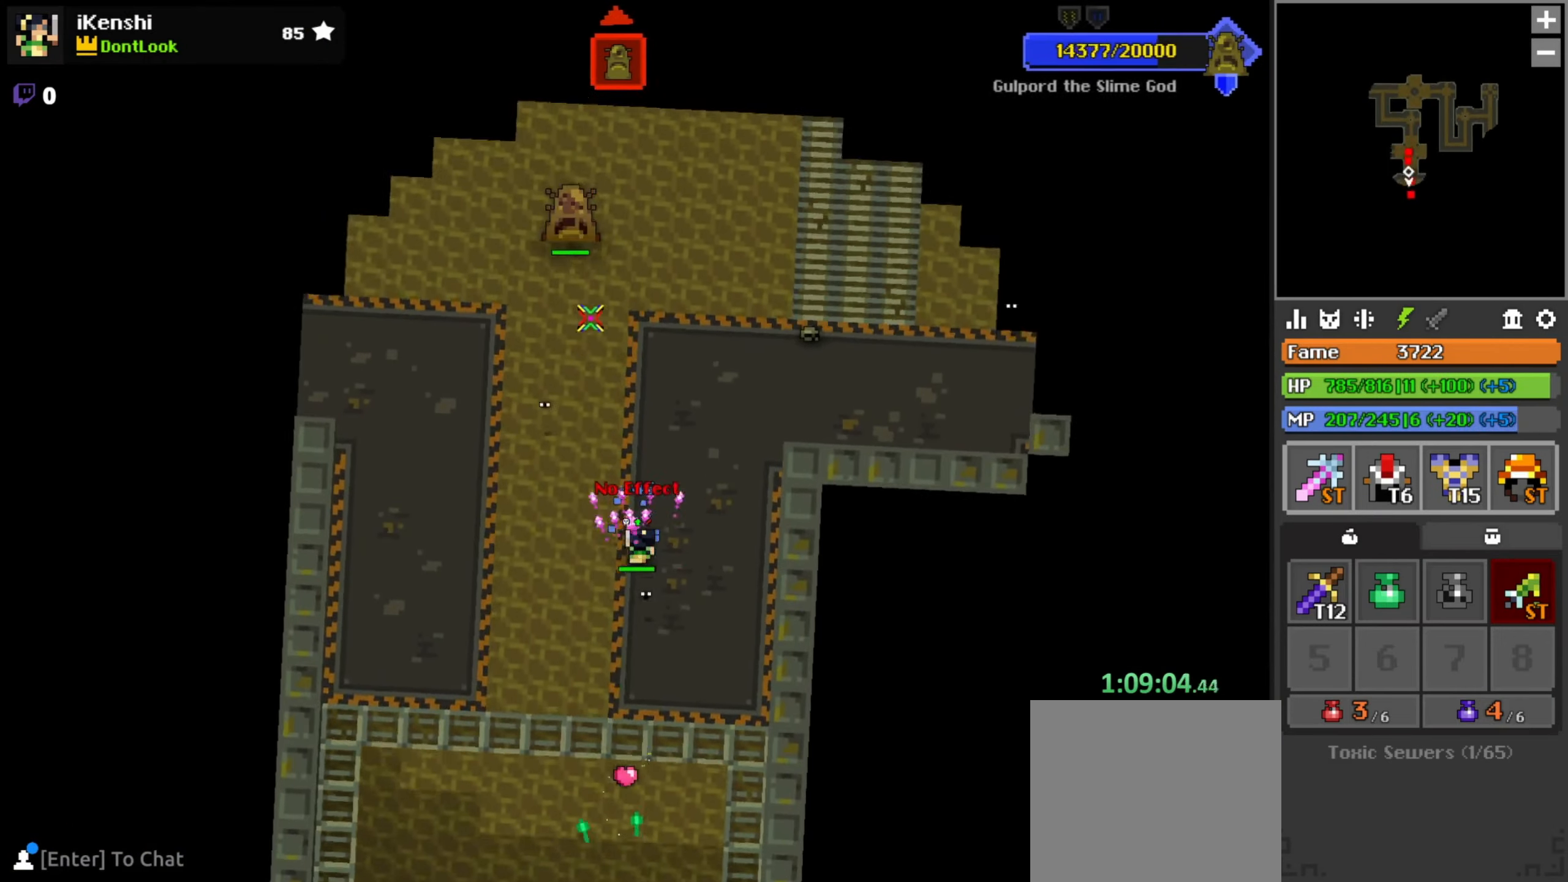
{"keys": ["d"], "mouse": ["left"], "events": [[134, "a", "down"], [200, "a", "up"], [217, "space", "down"], [250, "w", "up"], [267, "space", "up"], [317, "d", "down"], [384, "d", "up"], [467, "d", "down"]]}
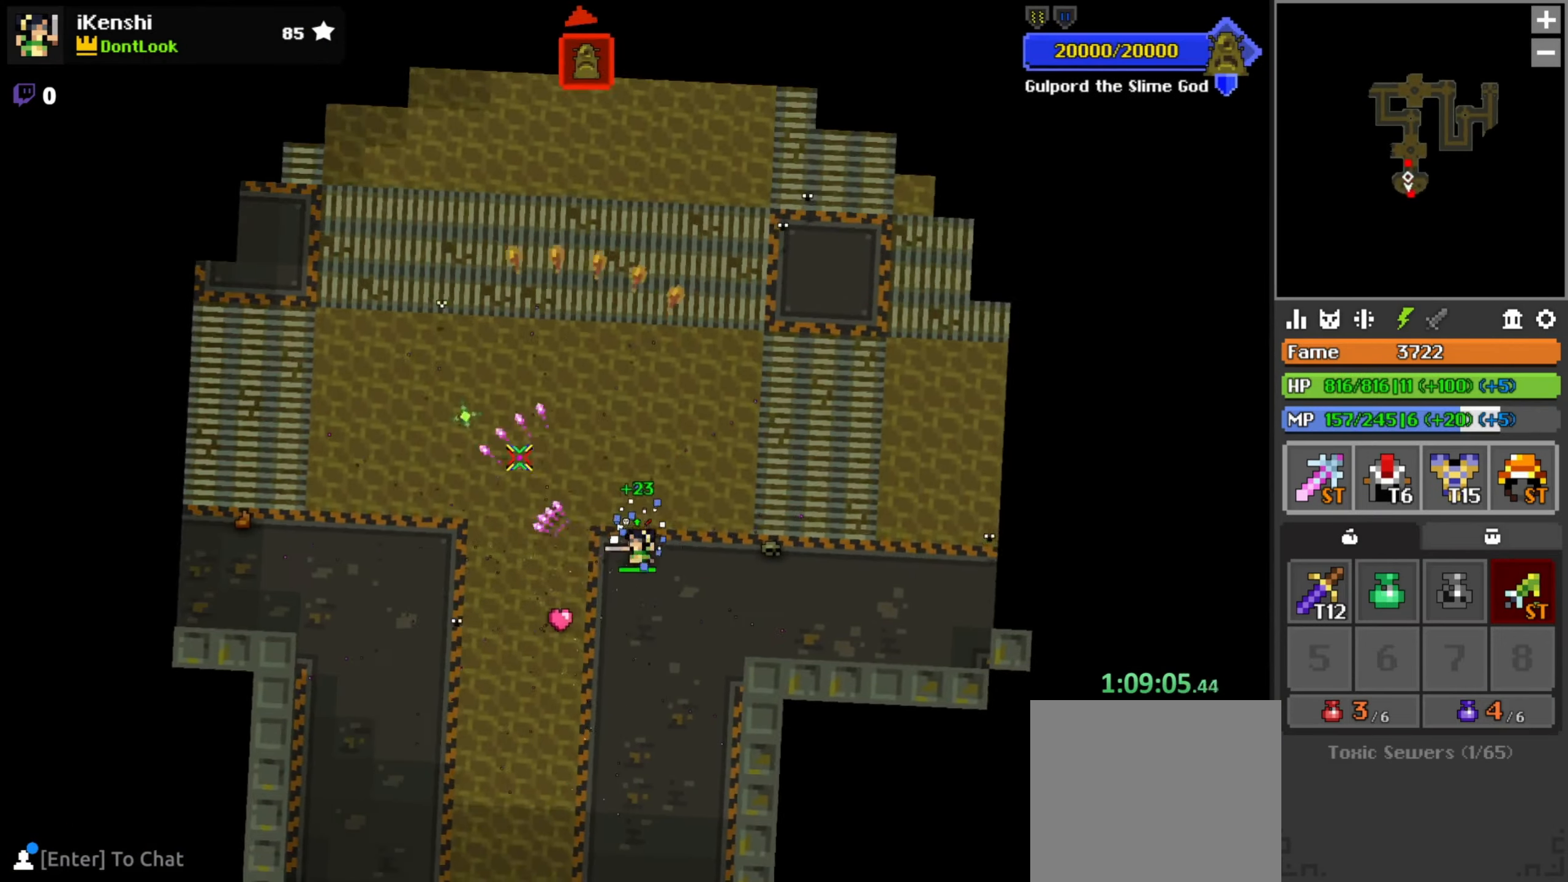
{"keys": ["d", "w"], "mouse": ["left"], "events": [[34, "w", "down"], [334, "d", "up"], [400, "d", "down"]]}
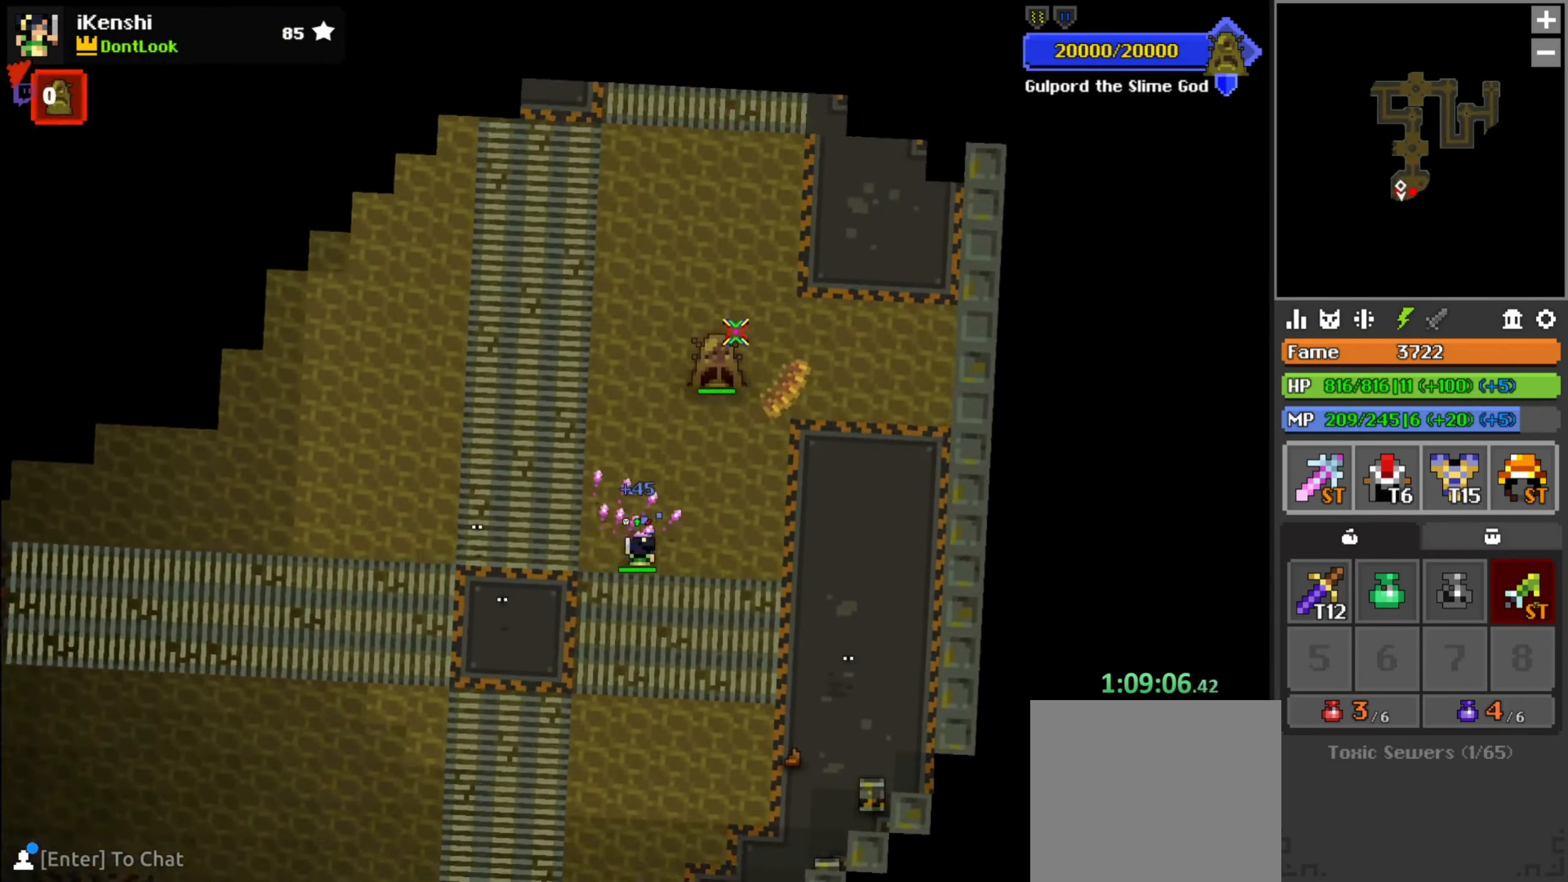
{"keys": ["w"], "mouse": ["left"], "events": [[67, "d", "up"], [117, "space", "down"], [117, "w", "up"], [167, "space", "up"], [284, "a", "down"], [350, "a", "up"], [400, "w", "down"]]}
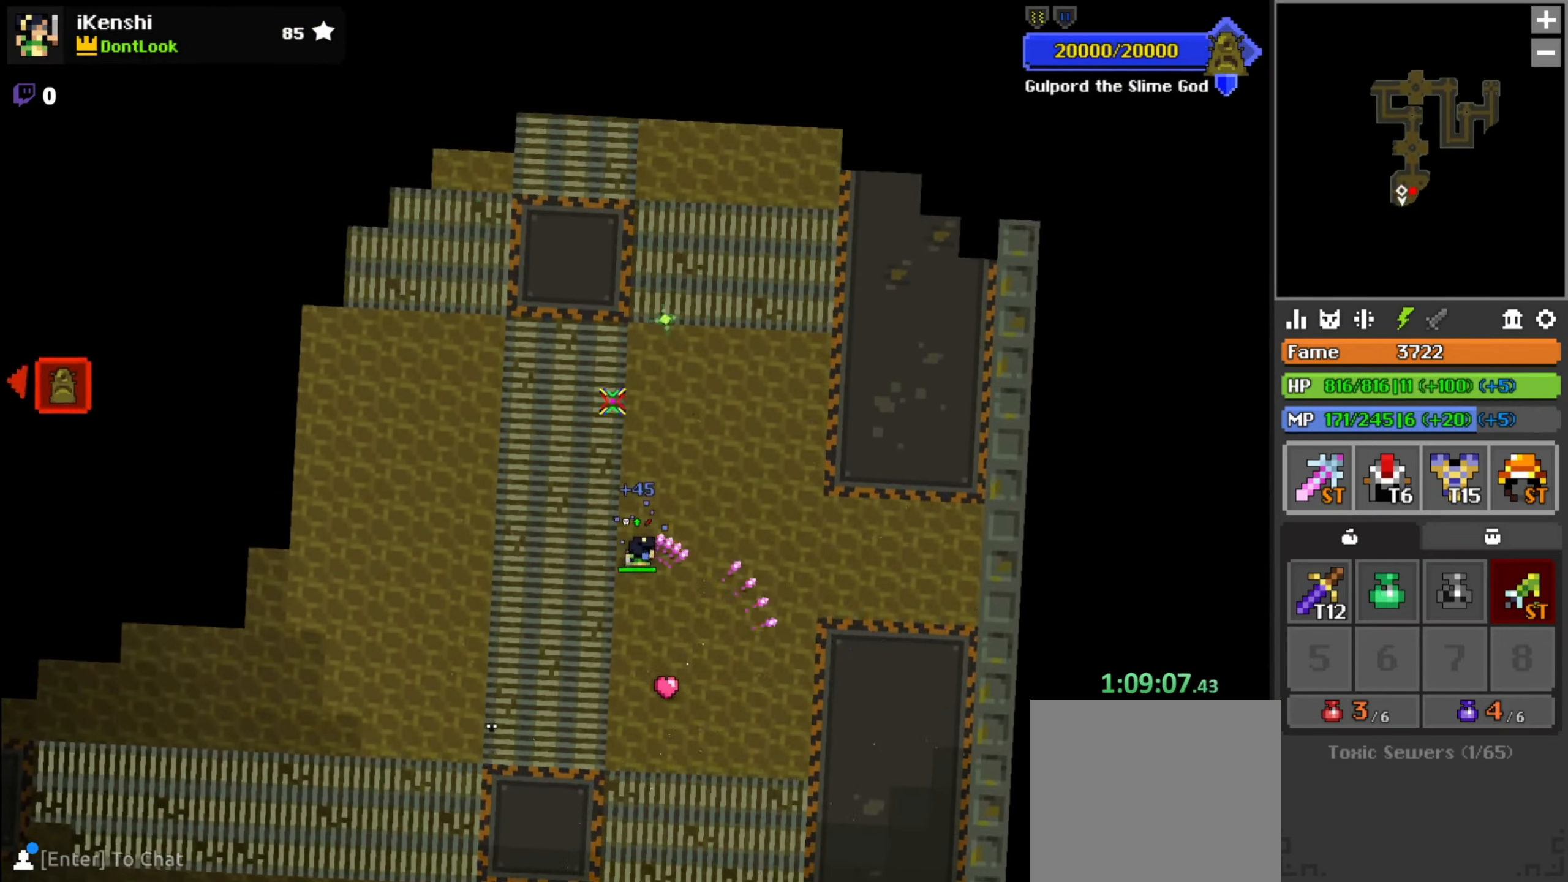
{"keys": ["w"], "mouse": ["left"], "events": [[34, "q", "down"], [134, "q", "up"], [267, "q", "down"], [317, "q", "up"]]}
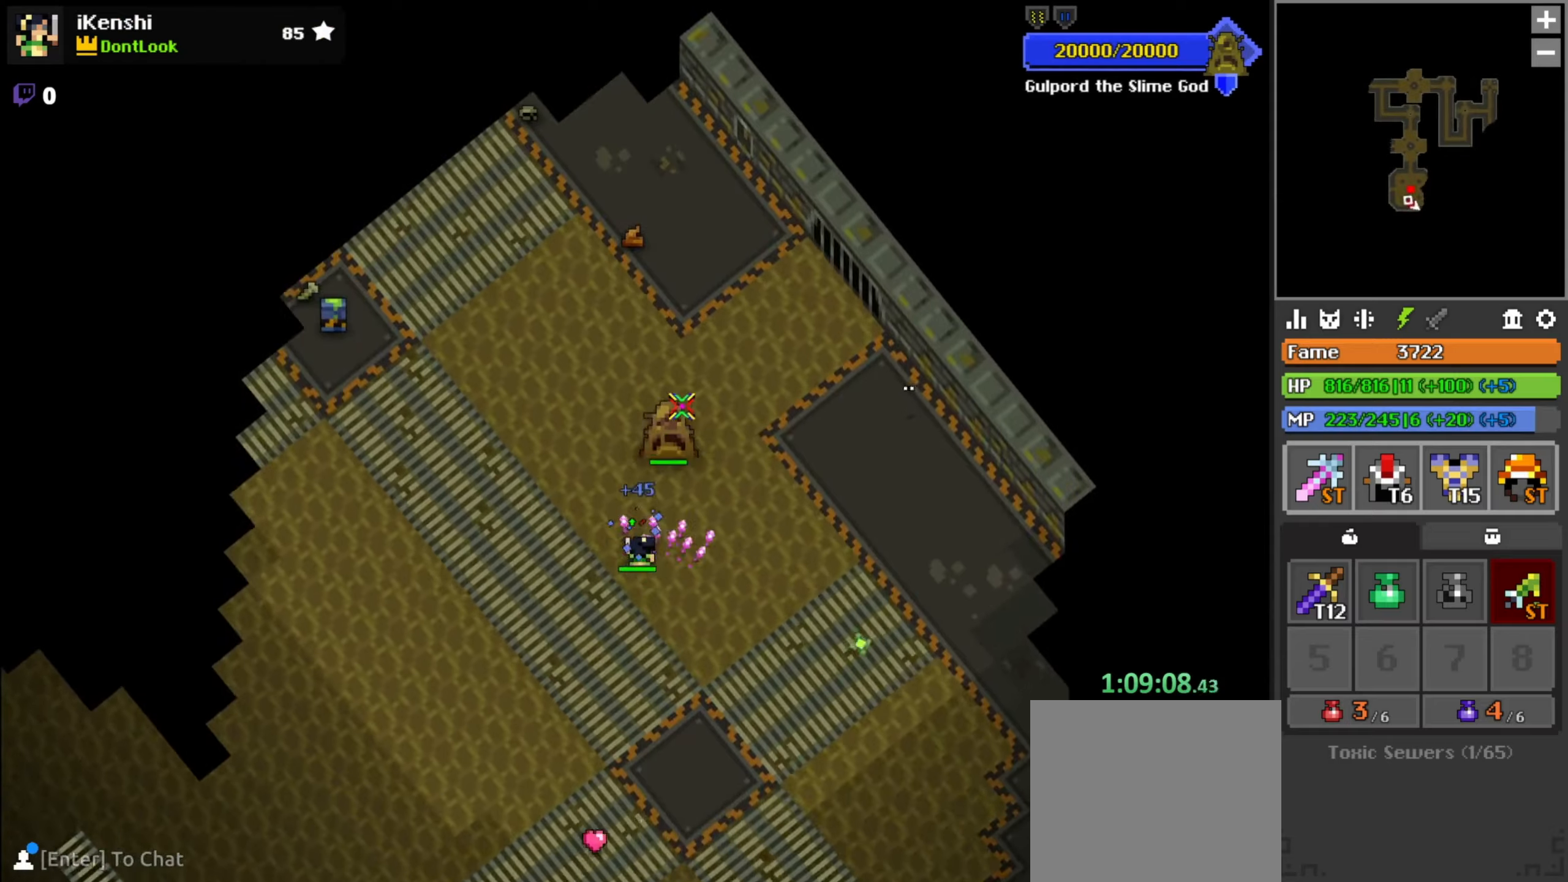
{"keys": ["w"], "mouse": ["left"], "events": [[50, "w", "up"], [66, "space", "down"], [116, "space", "up"], [216, "a", "down"], [266, "a", "up"], [333, "q", "down"], [383, "w", "down"], [500, "q", "up"]]}